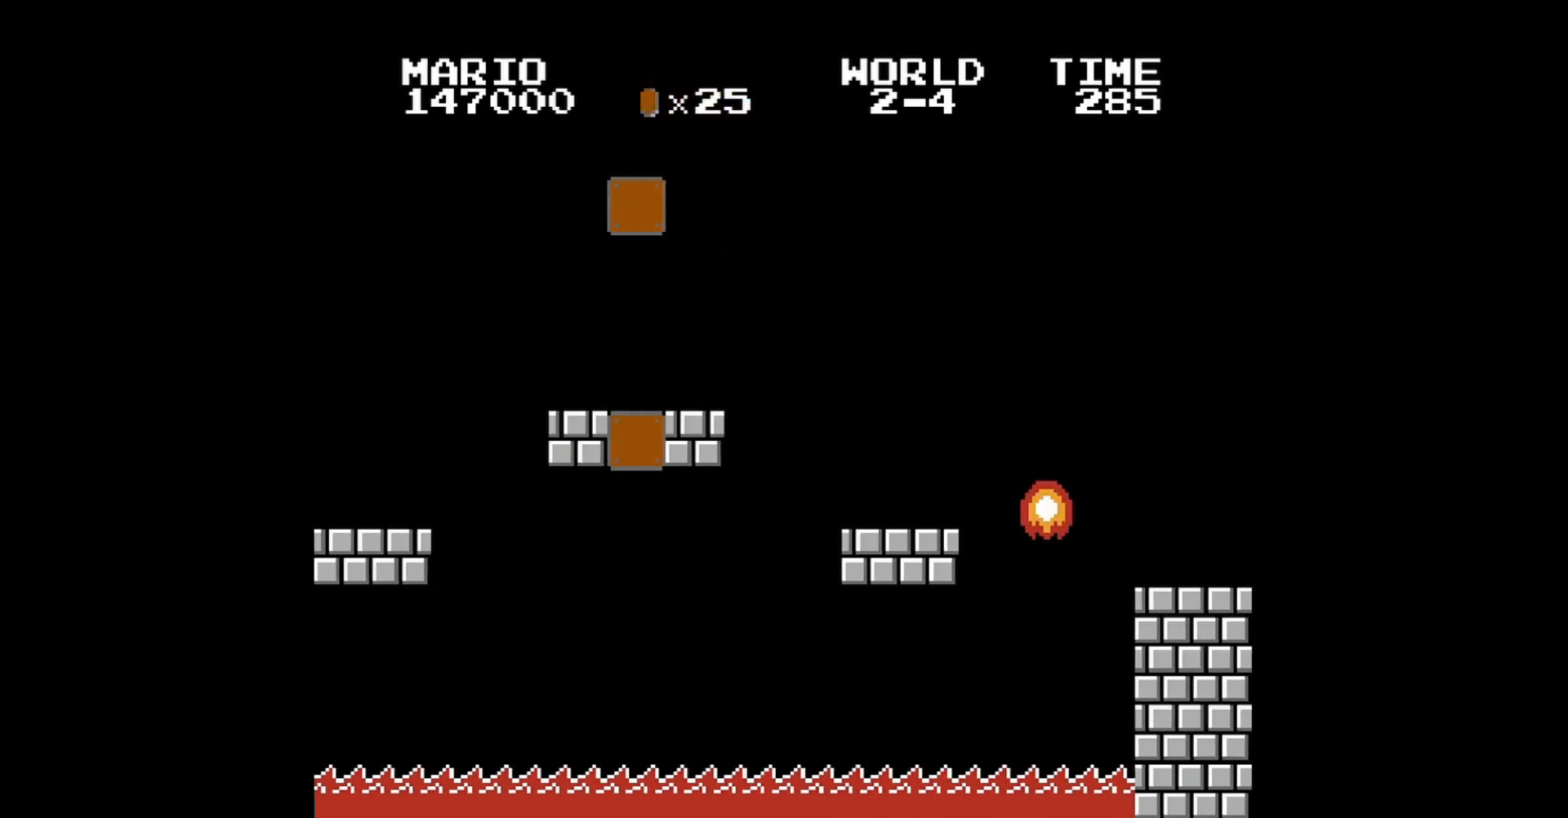
Gameplay with a controller (Nintendo layout); each line is a JSON object with the inputs held at the frame after it. "events" lists button and stick changes between this image and that frame as [ms after this image, input, new state], when the widget could be followed in between. Not read: L3 R3.
{"buttons": ["DPAD_LEFT"], "events": [[80, "A", "up"], [200, "DPAD_RIGHT", "up"], [440, "DPAD_LEFT", "down"]]}
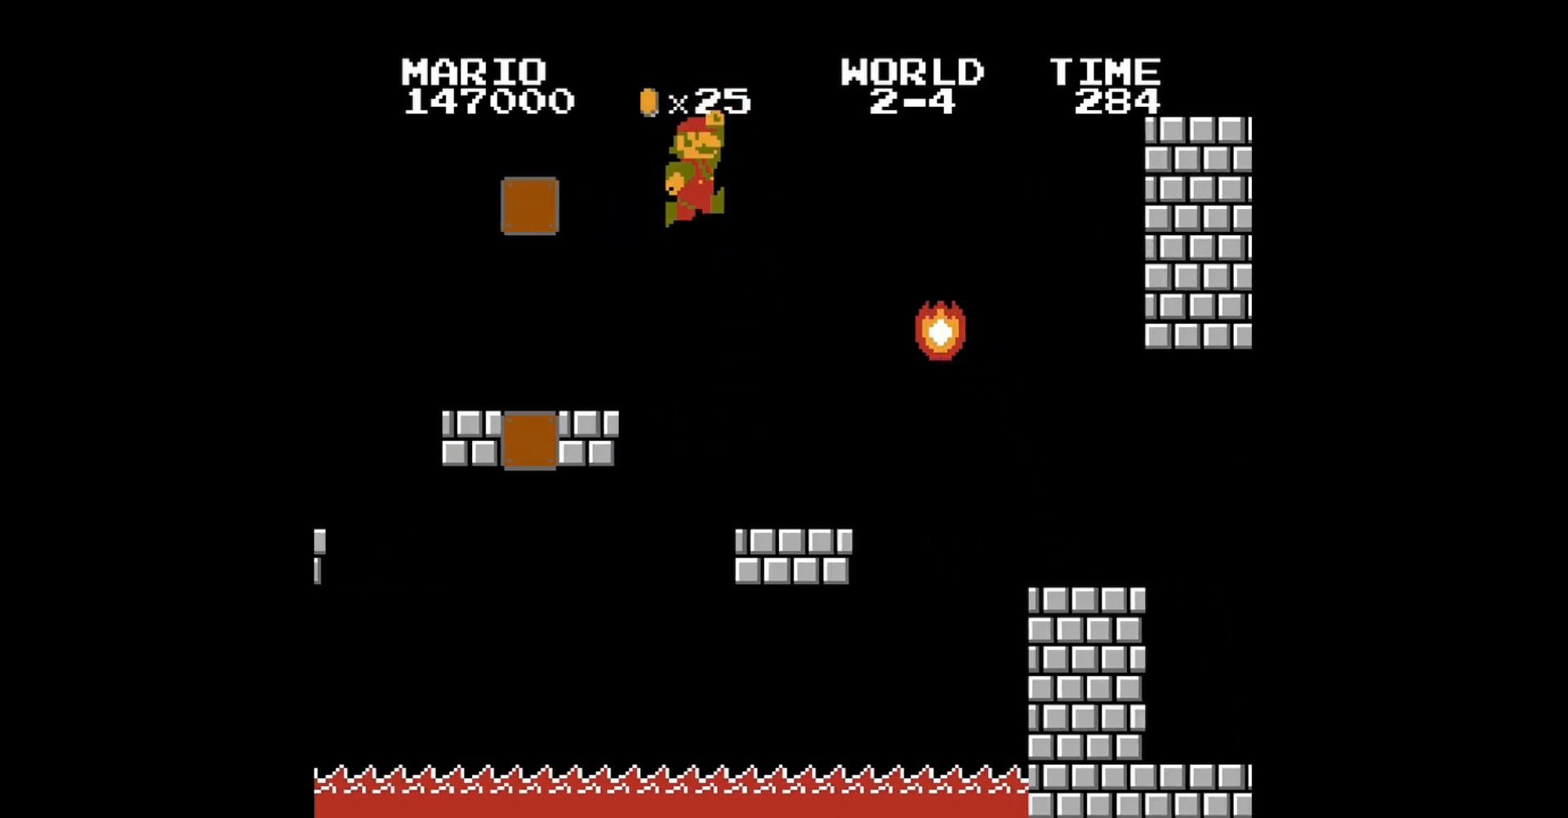
{"buttons": ["B", "DPAD_RIGHT"], "events": [[120, "DPAD_LEFT", "up"], [320, "DPAD_RIGHT", "down"], [440, "B", "down"]]}
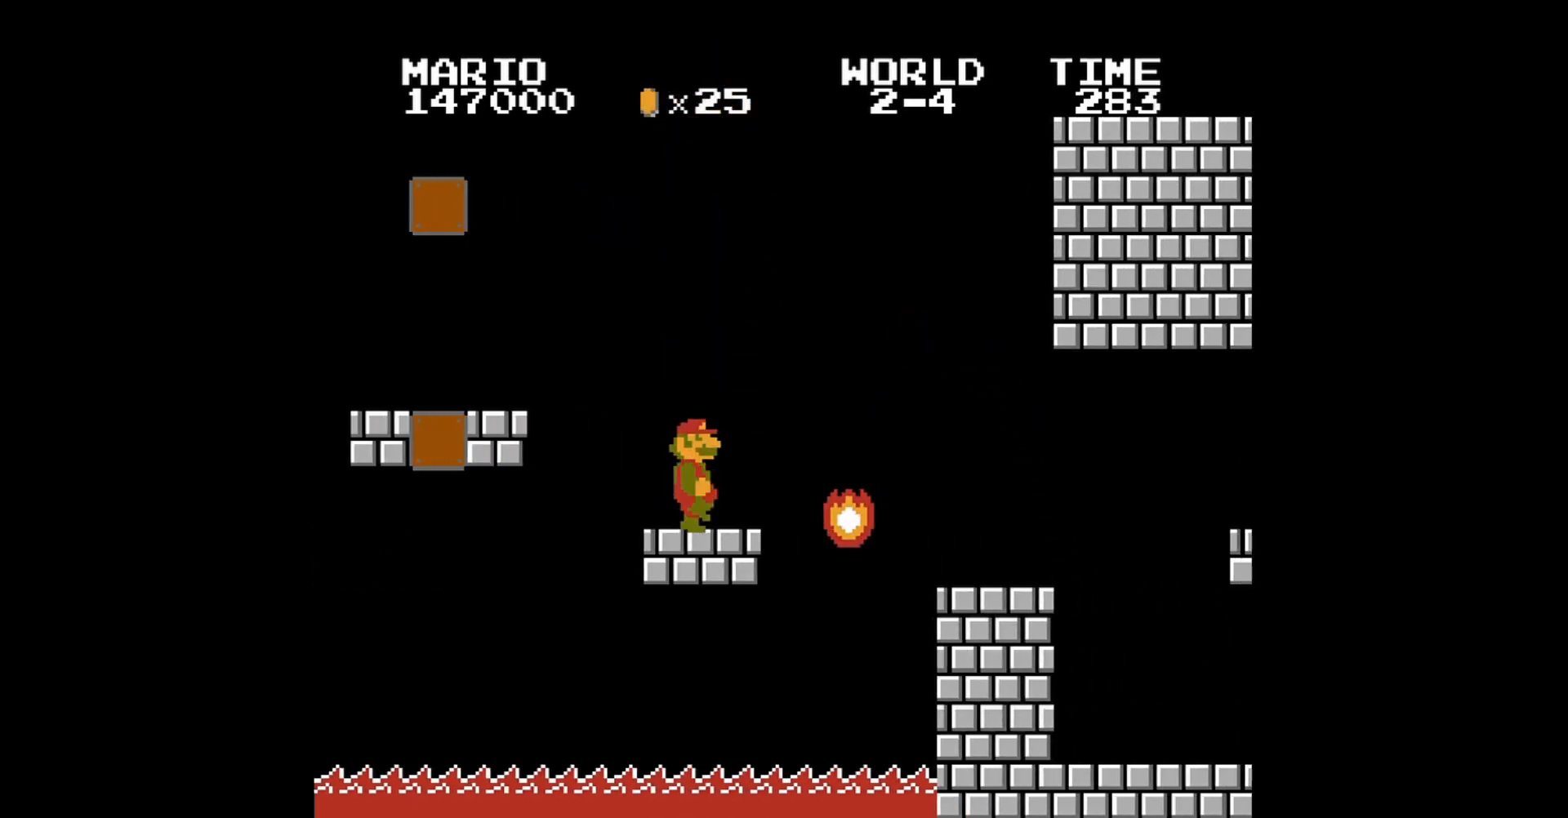
{"buttons": ["B", "DPAD_RIGHT"], "events": [[80, "A", "down"], [400, "A", "up"]]}
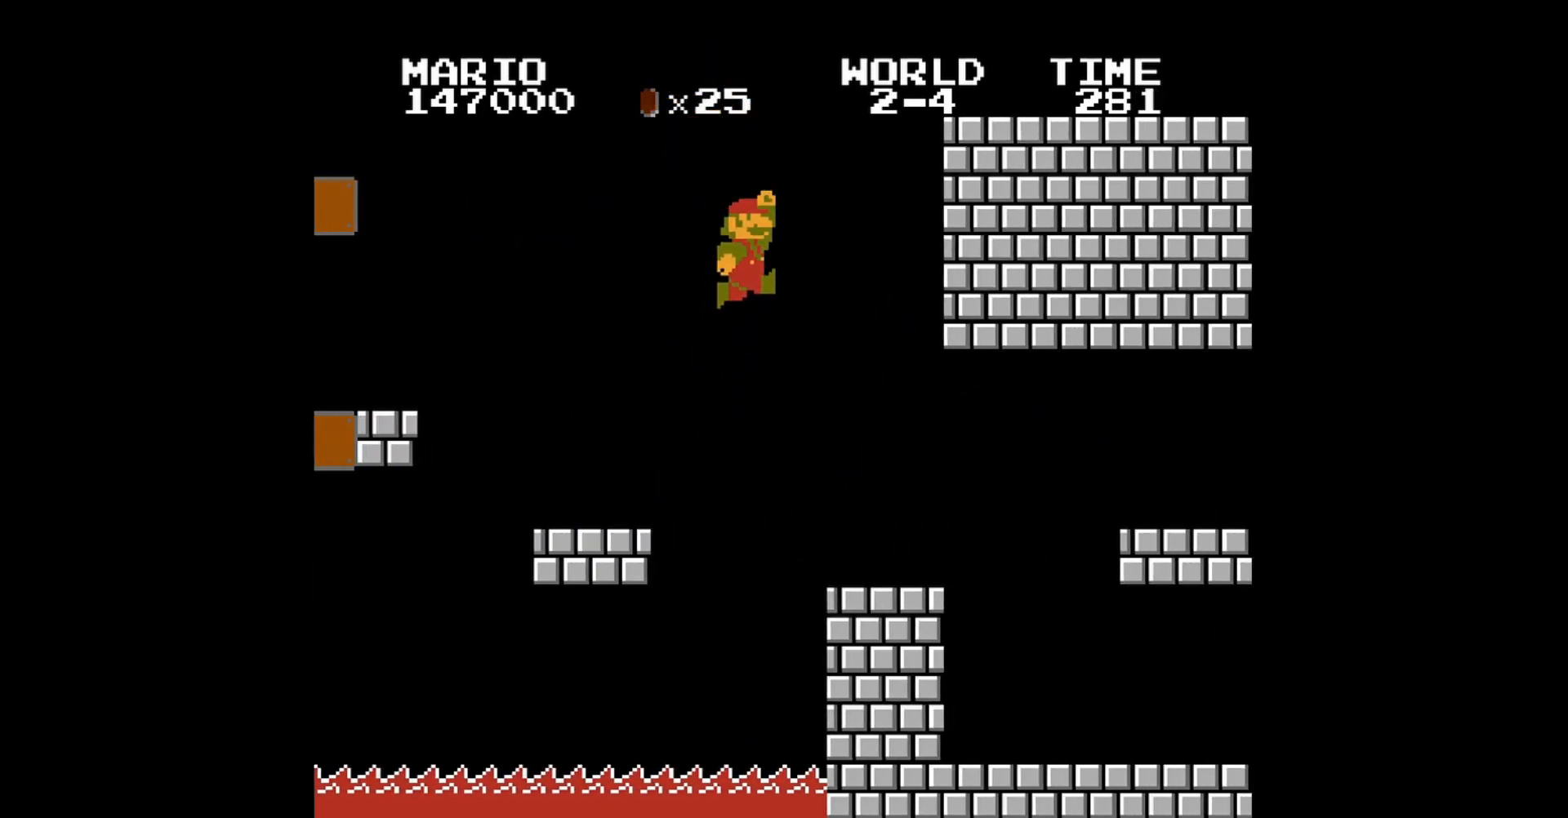
{"buttons": ["B"], "events": [[480, "DPAD_RIGHT", "up"]]}
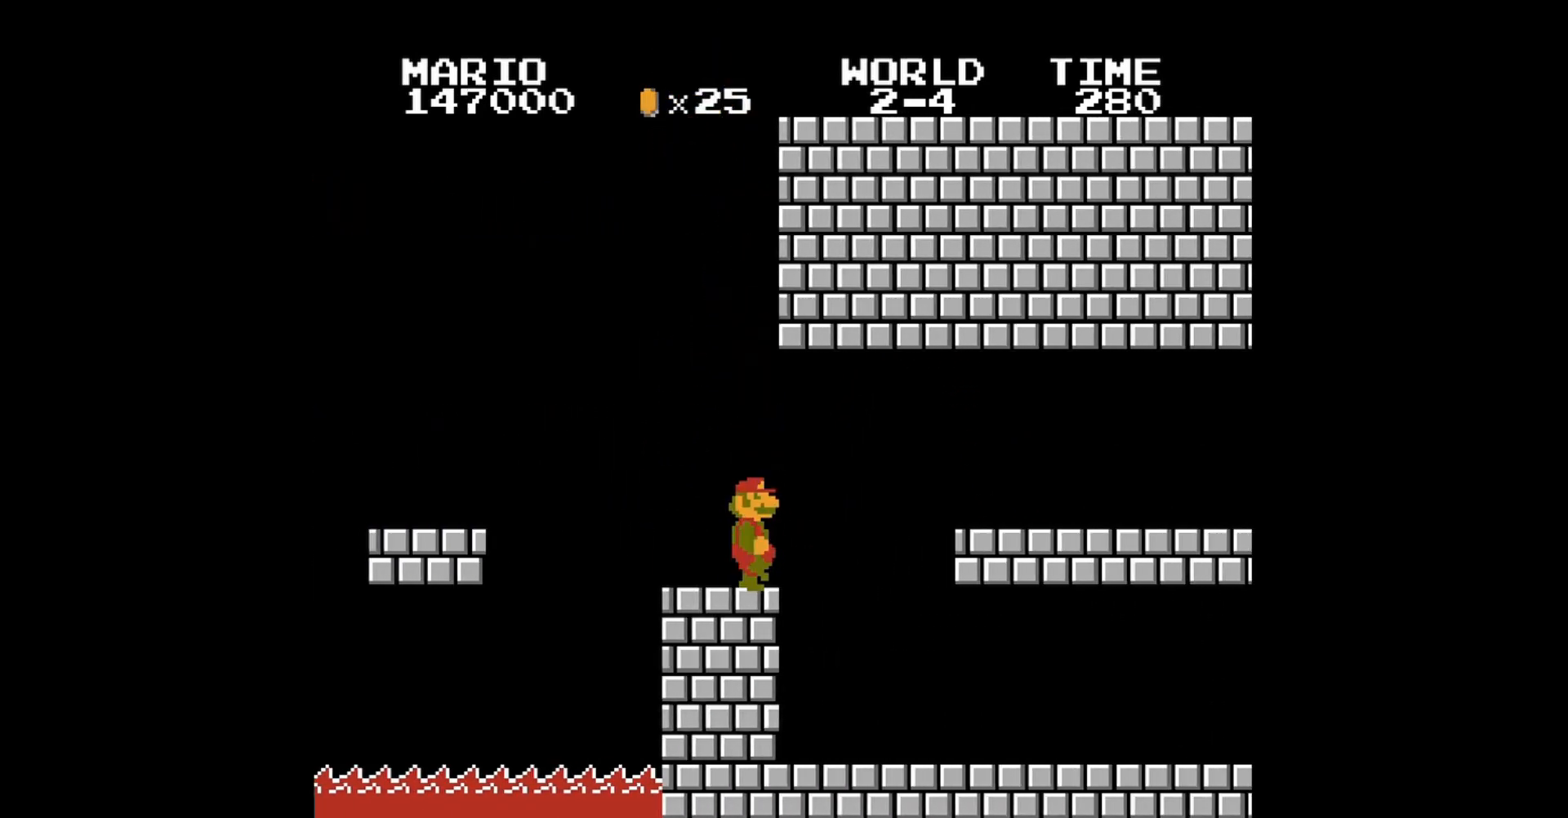
{"buttons": ["B", "DPAD_RIGHT"], "events": [[480, "DPAD_RIGHT", "down"]]}
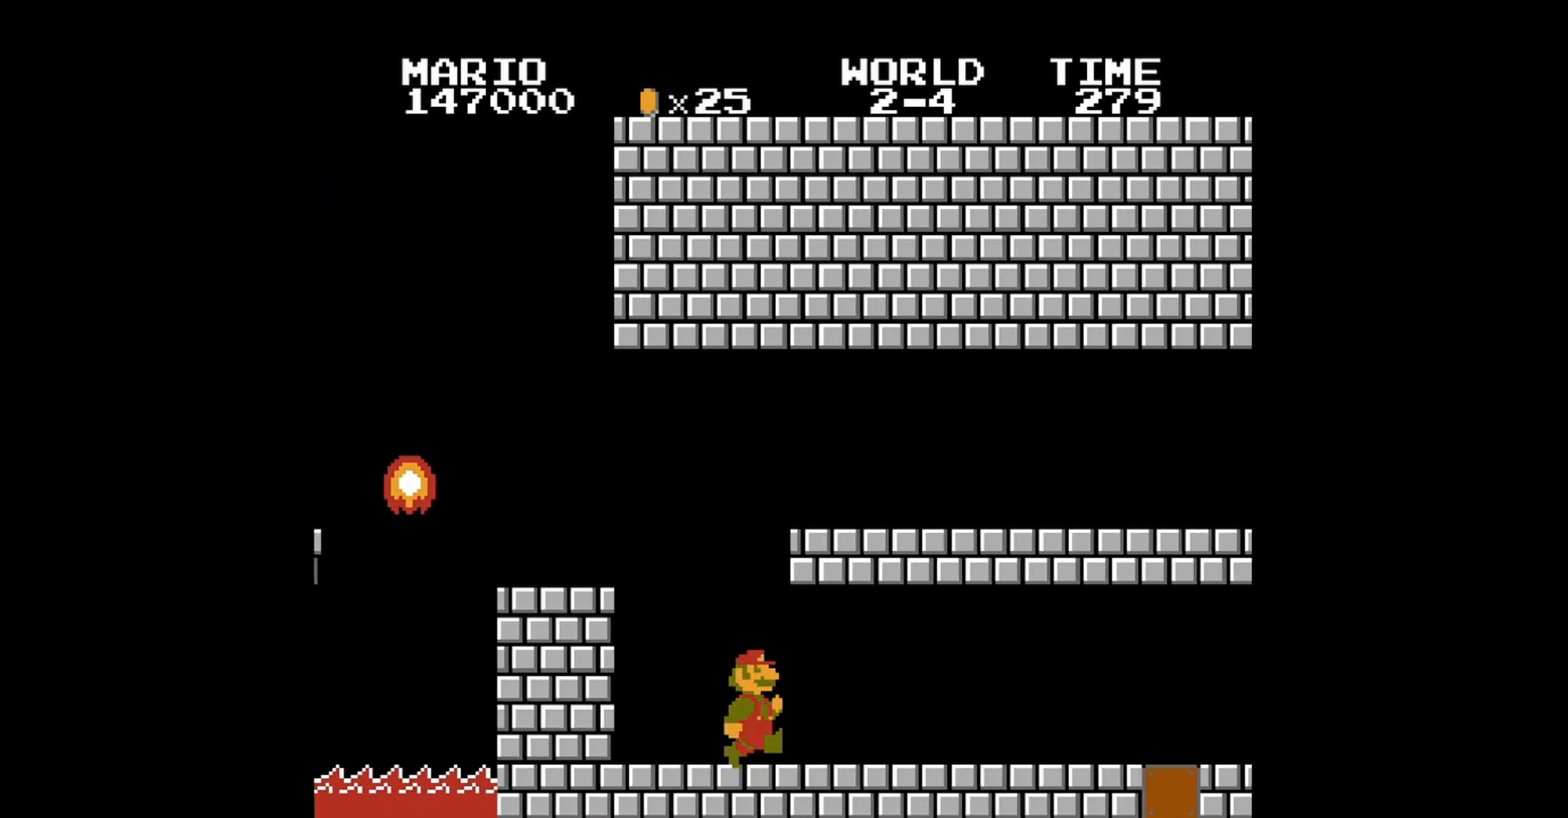
{"buttons": ["B"], "events": [[280, "DPAD_RIGHT", "up"]]}
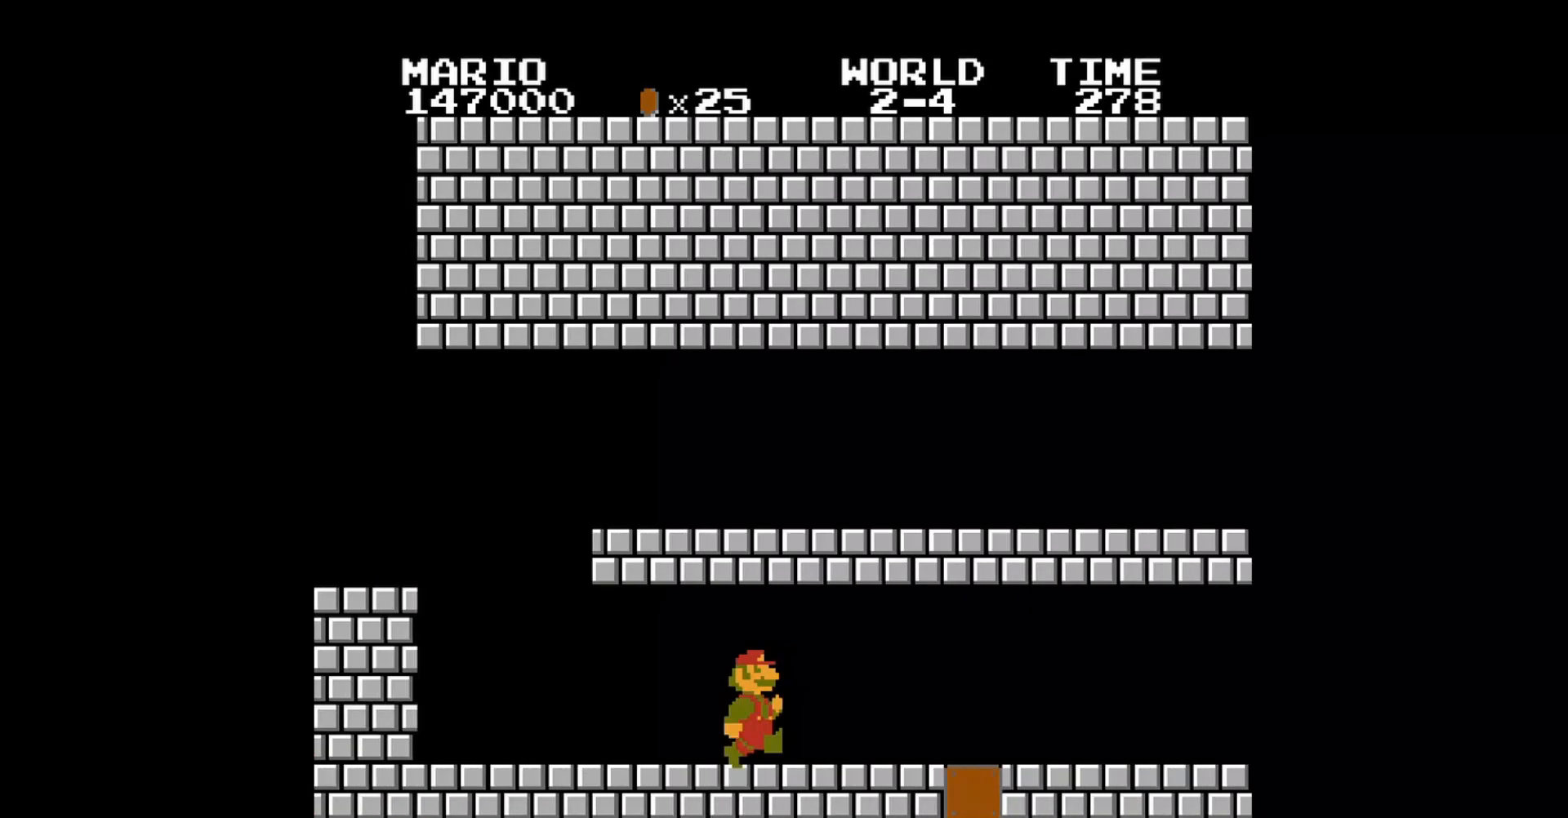
{"buttons": ["B", "DPAD_RIGHT"], "events": [[240, "DPAD_RIGHT", "down"]]}
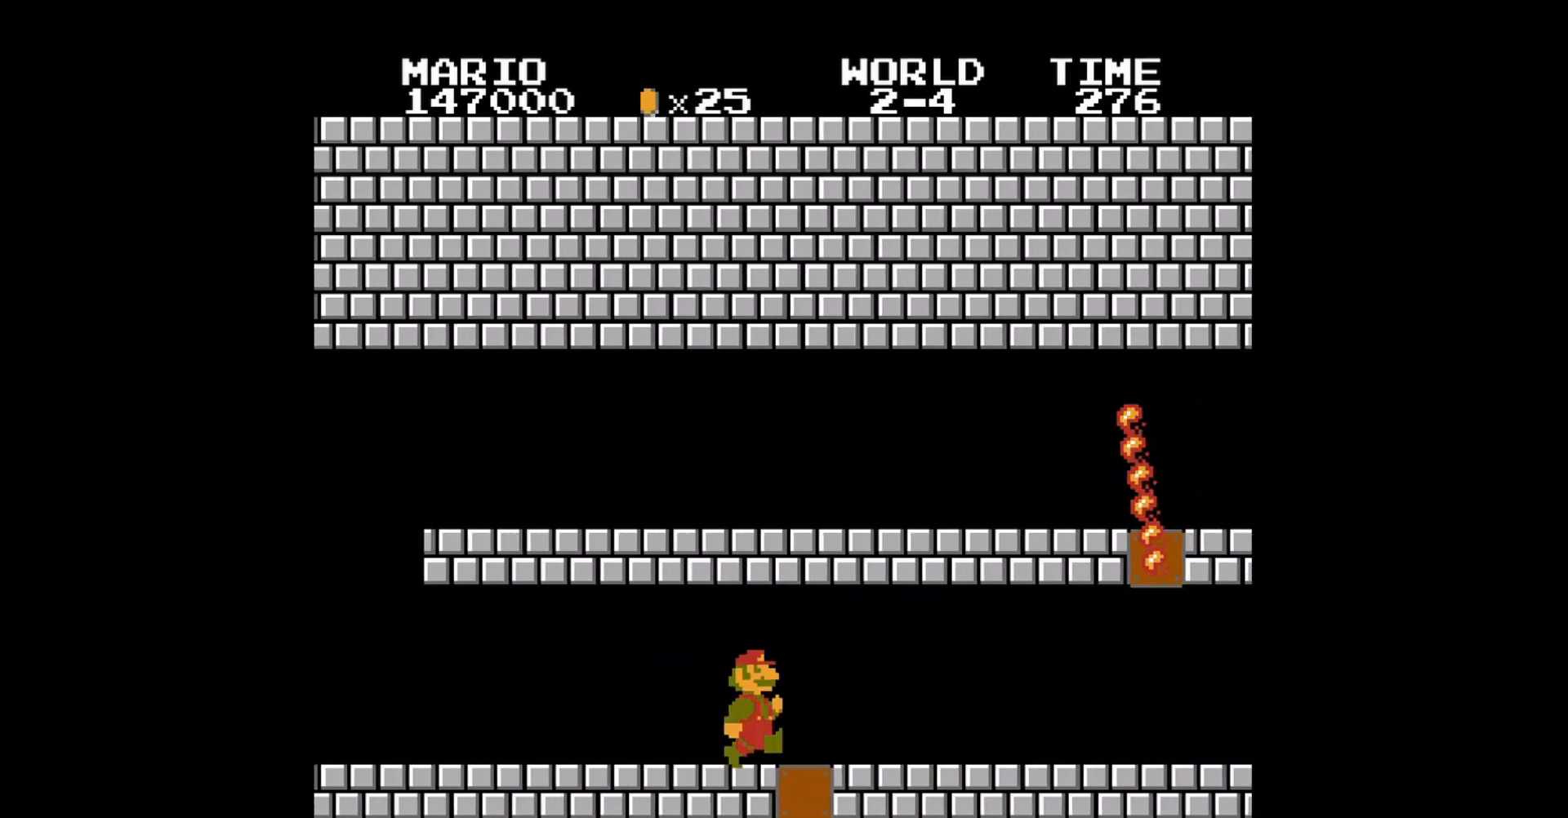
{"buttons": ["B", "DPAD_LEFT"], "events": [[40, "DPAD_RIGHT", "up"], [320, "DPAD_LEFT", "down"]]}
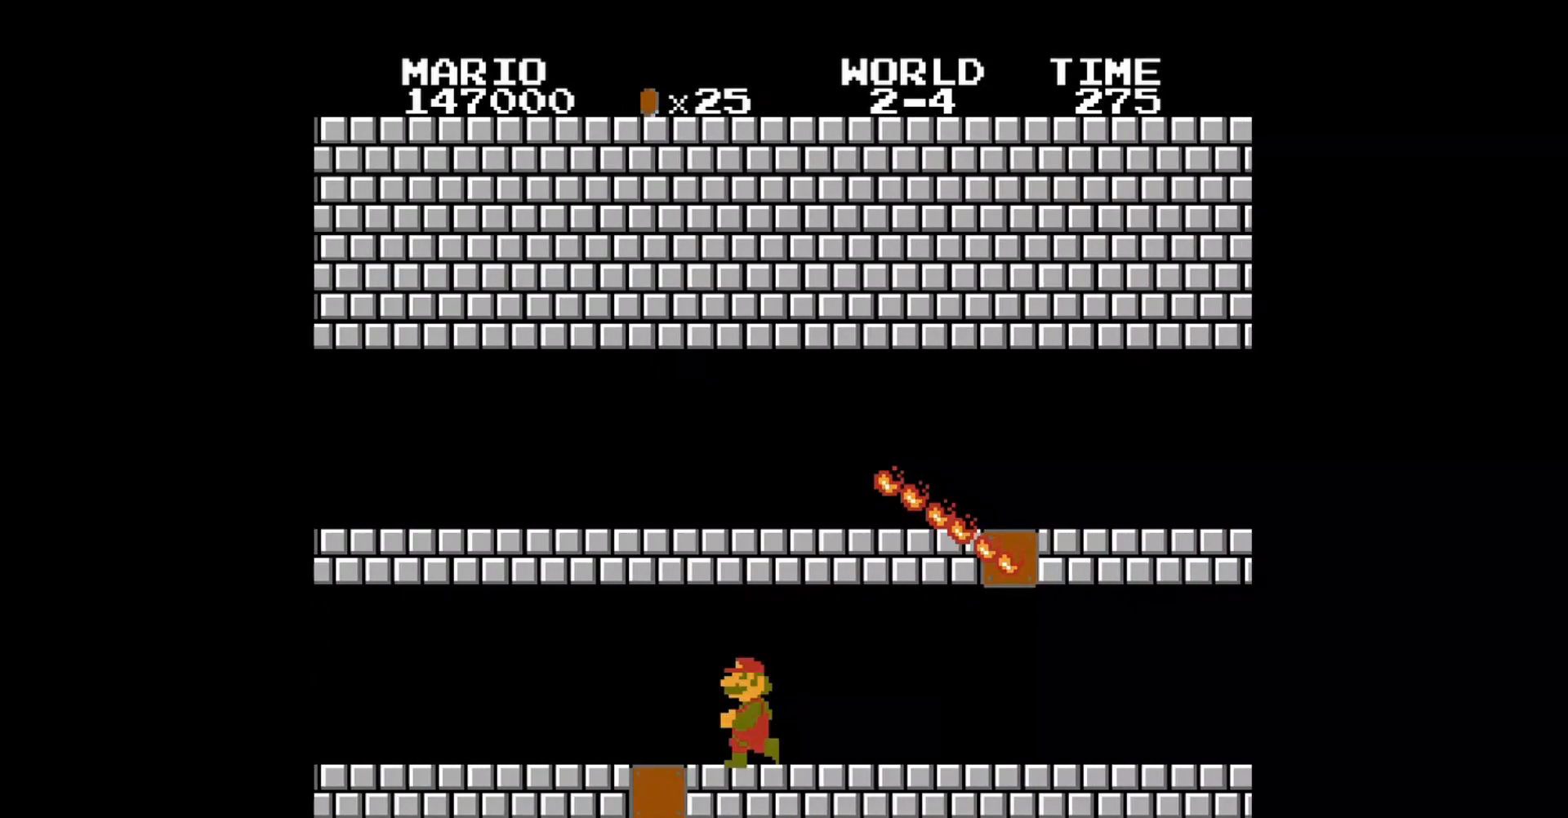
{"buttons": ["B"], "events": [[160, "DPAD_LEFT", "up"], [360, "DPAD_RIGHT", "down"], [480, "DPAD_RIGHT", "up"]]}
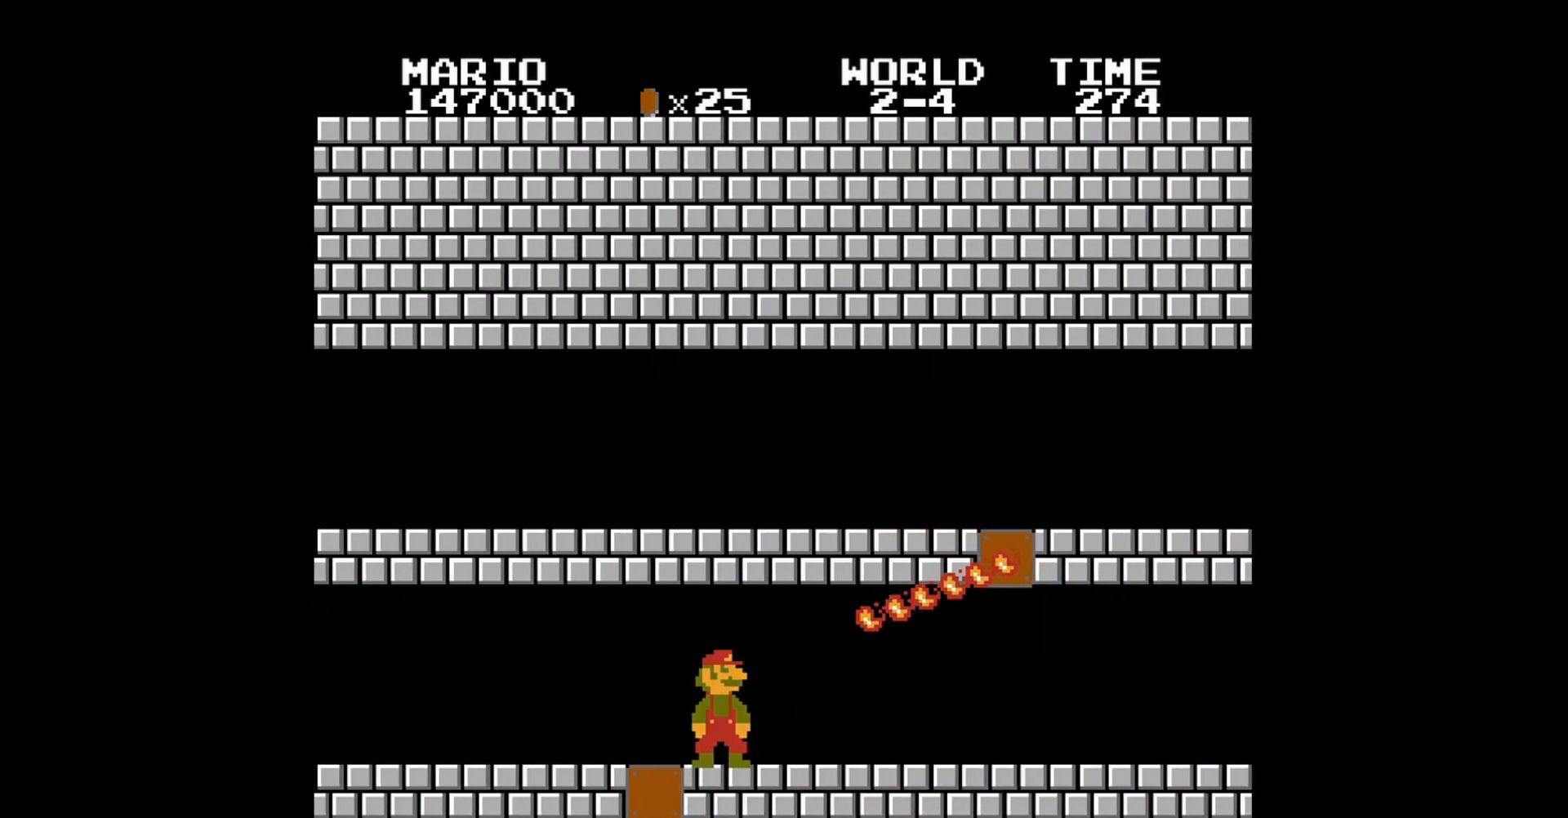
{"buttons": ["B", "DPAD_RIGHT"], "events": [[200, "DPAD_RIGHT", "down"], [360, "DPAD_RIGHT", "up"], [480, "DPAD_RIGHT", "down"]]}
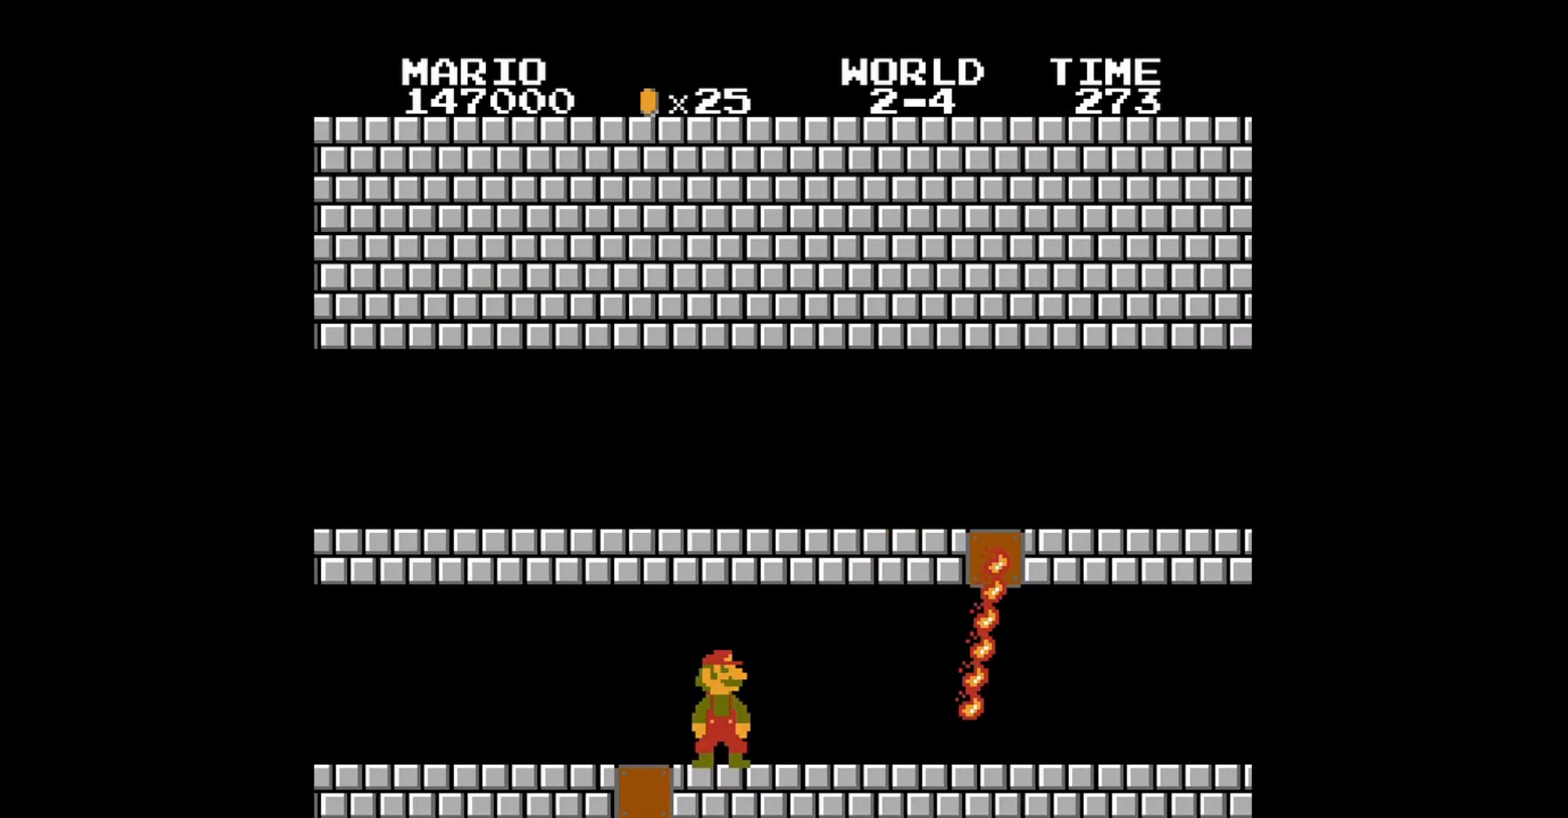
{"buttons": ["B", "DPAD_RIGHT"], "events": [[120, "DPAD_RIGHT", "up"], [200, "DPAD_RIGHT", "down"]]}
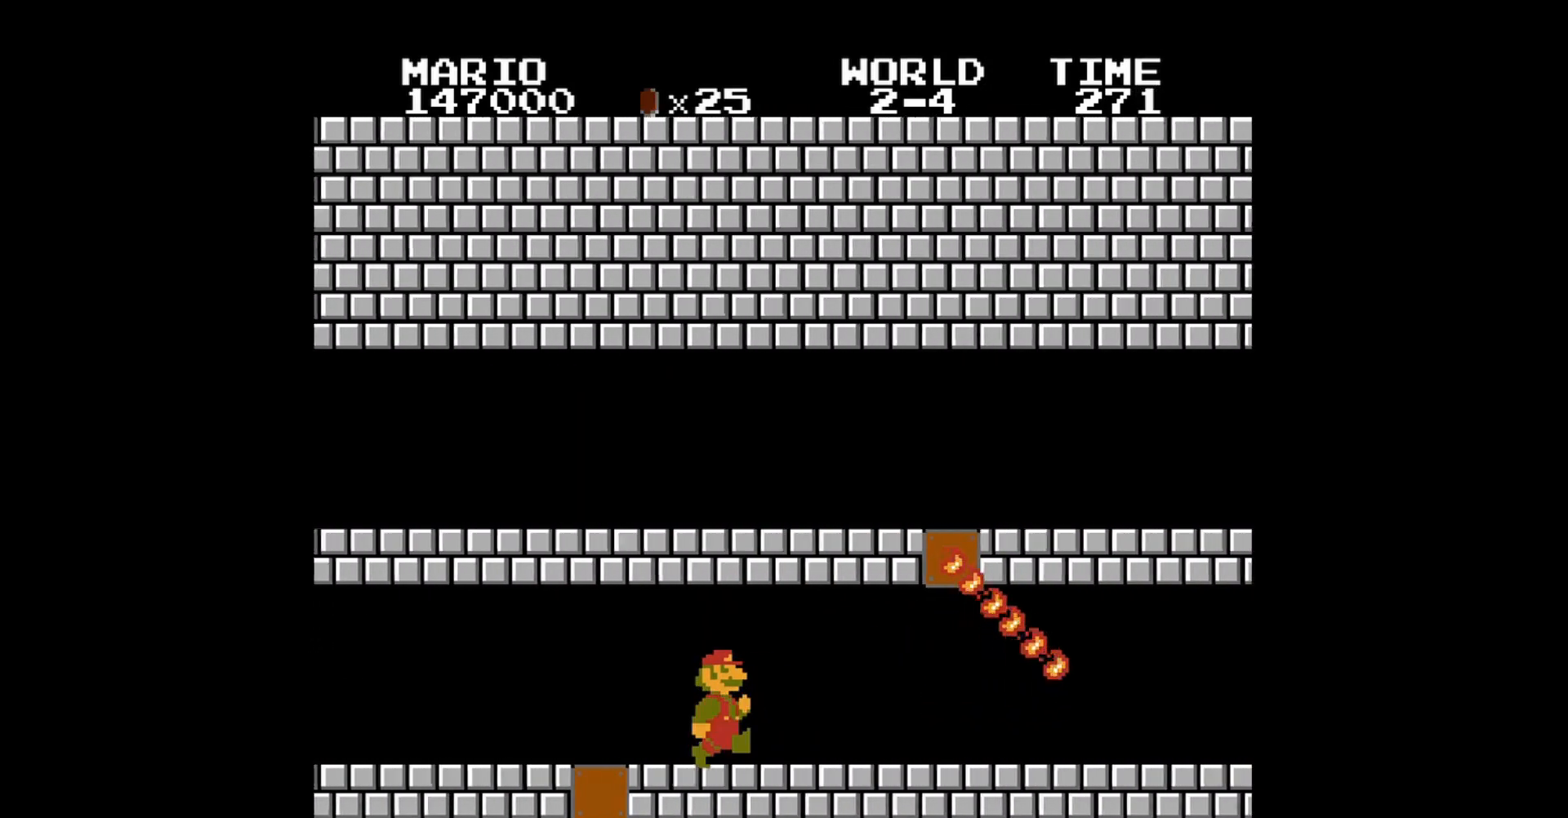
{"buttons": ["B", "DPAD_RIGHT"], "events": []}
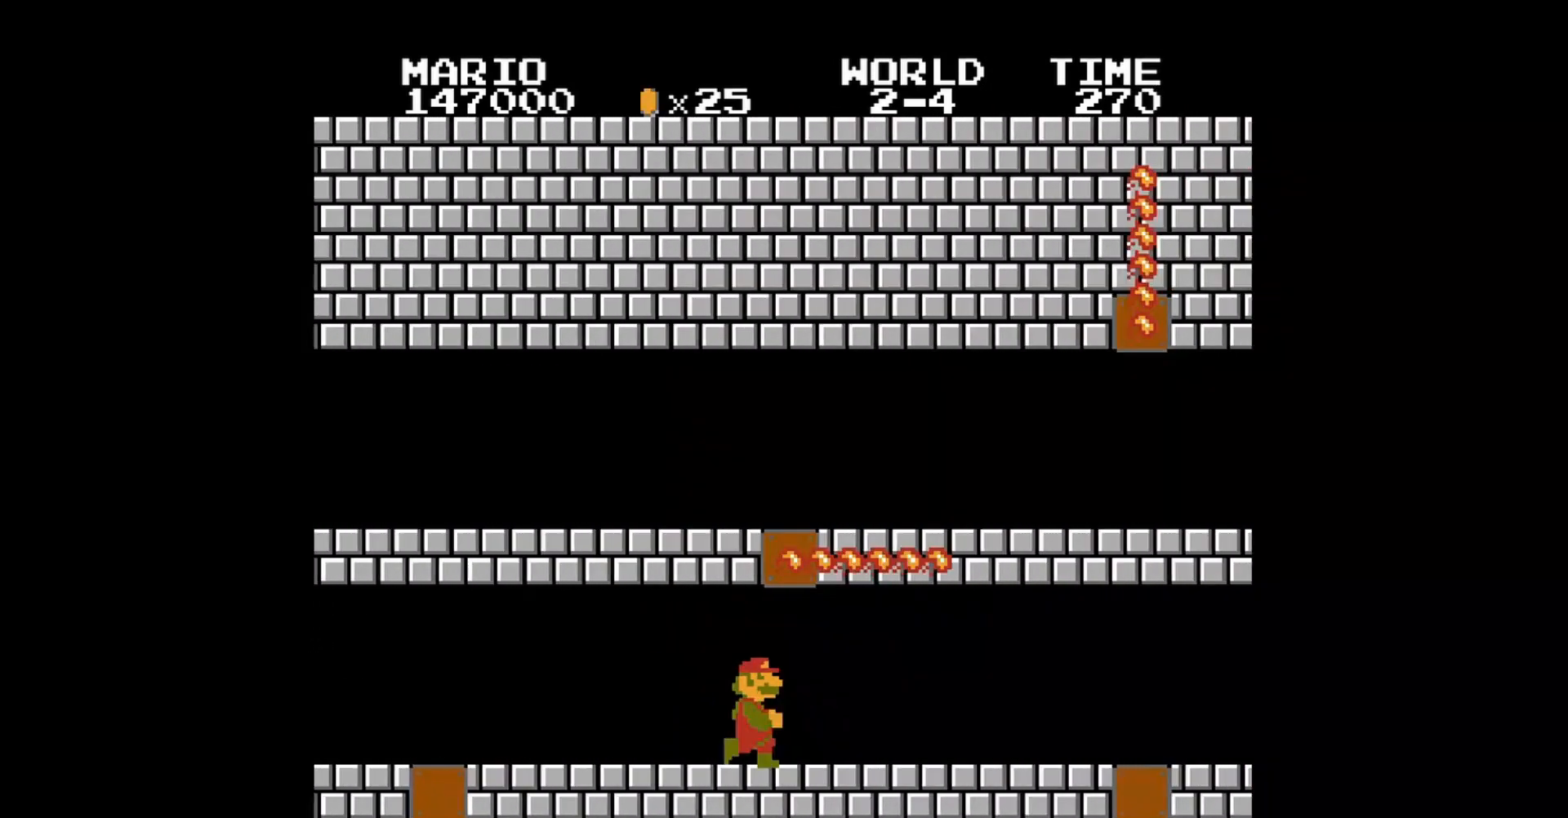
{"buttons": ["B", "DPAD_RIGHT"], "events": [[80, "DPAD_RIGHT", "up"], [480, "DPAD_RIGHT", "down"]]}
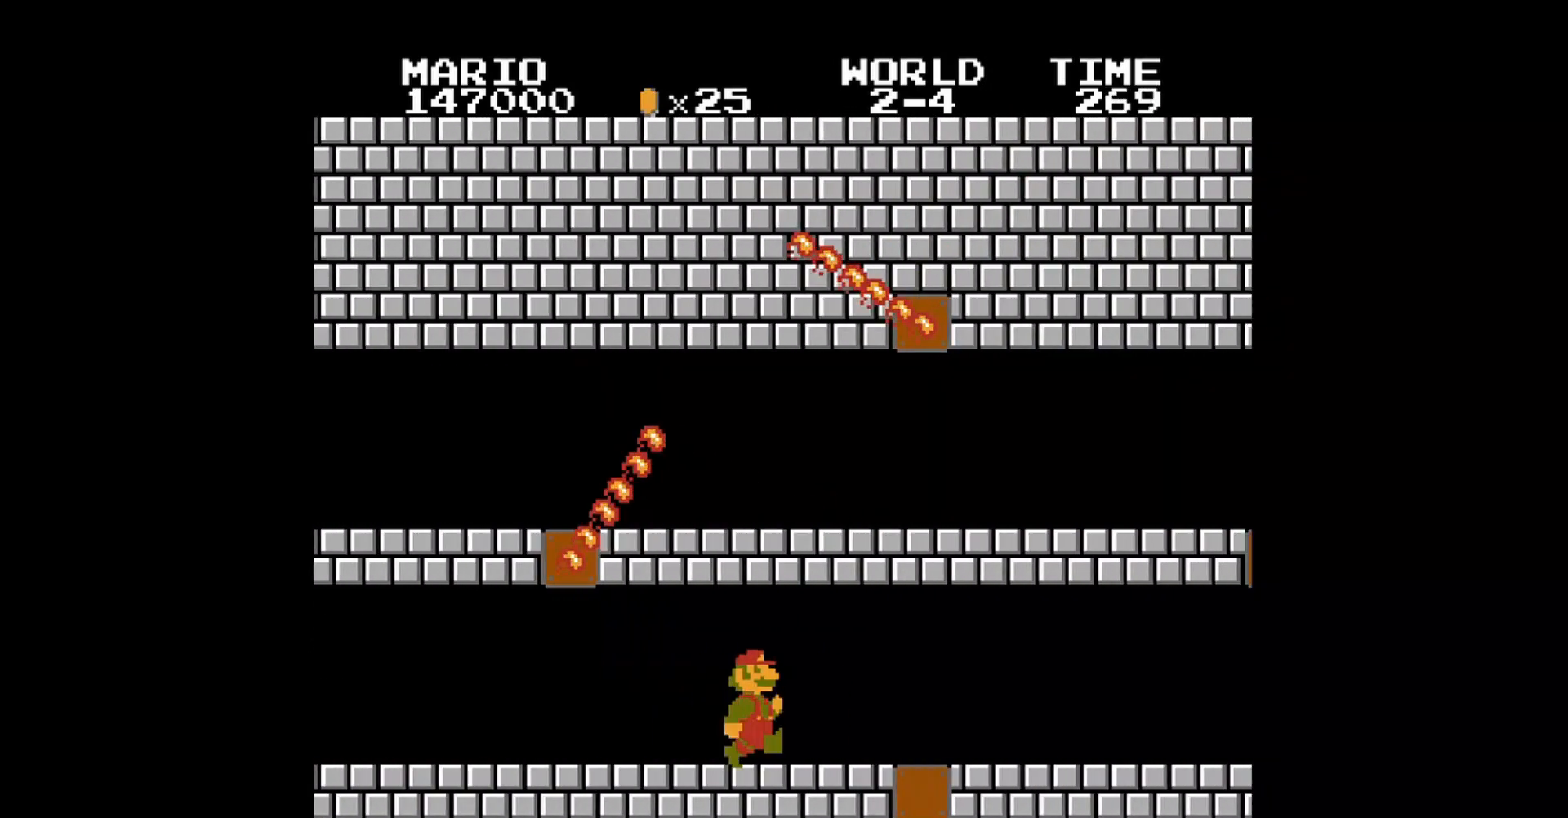
{"buttons": ["B", "DPAD_RIGHT"], "events": []}
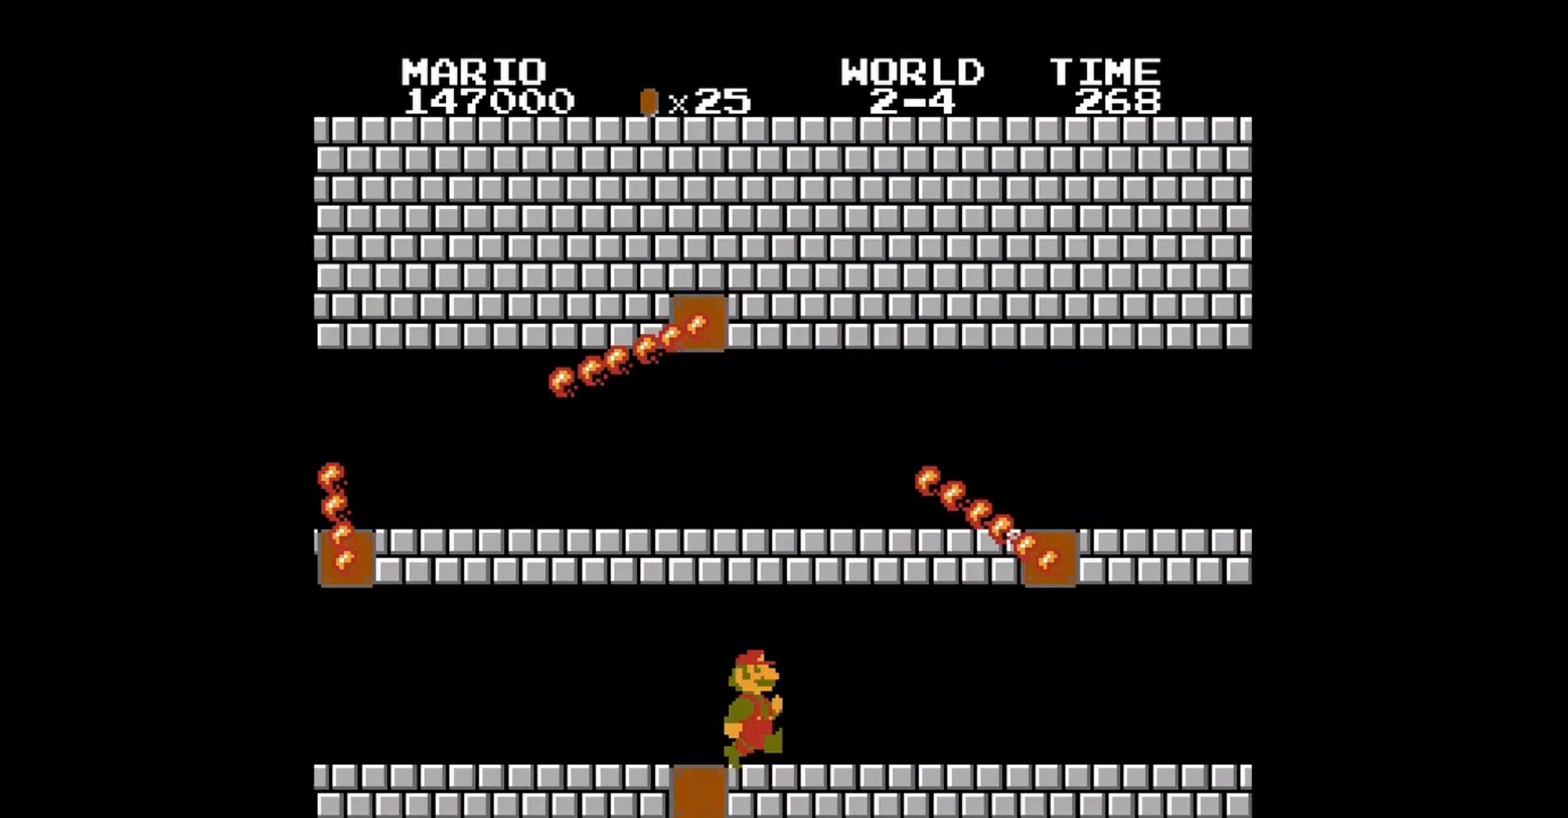
{"buttons": ["B"], "events": [[520, "DPAD_RIGHT", "up"]]}
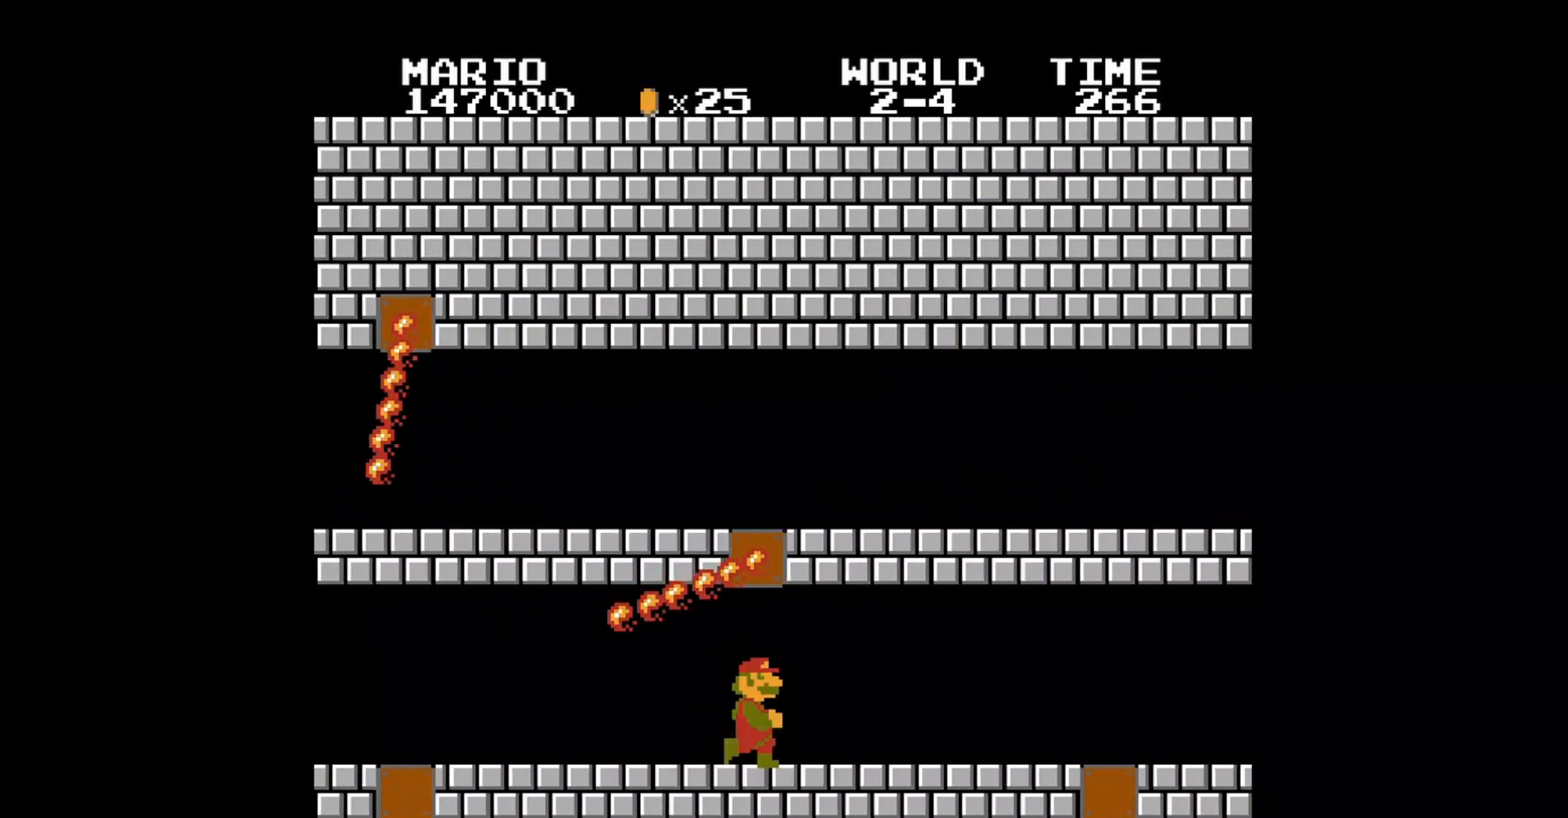
{"buttons": ["B", "DPAD_RIGHT"], "events": [[200, "DPAD_RIGHT", "down"]]}
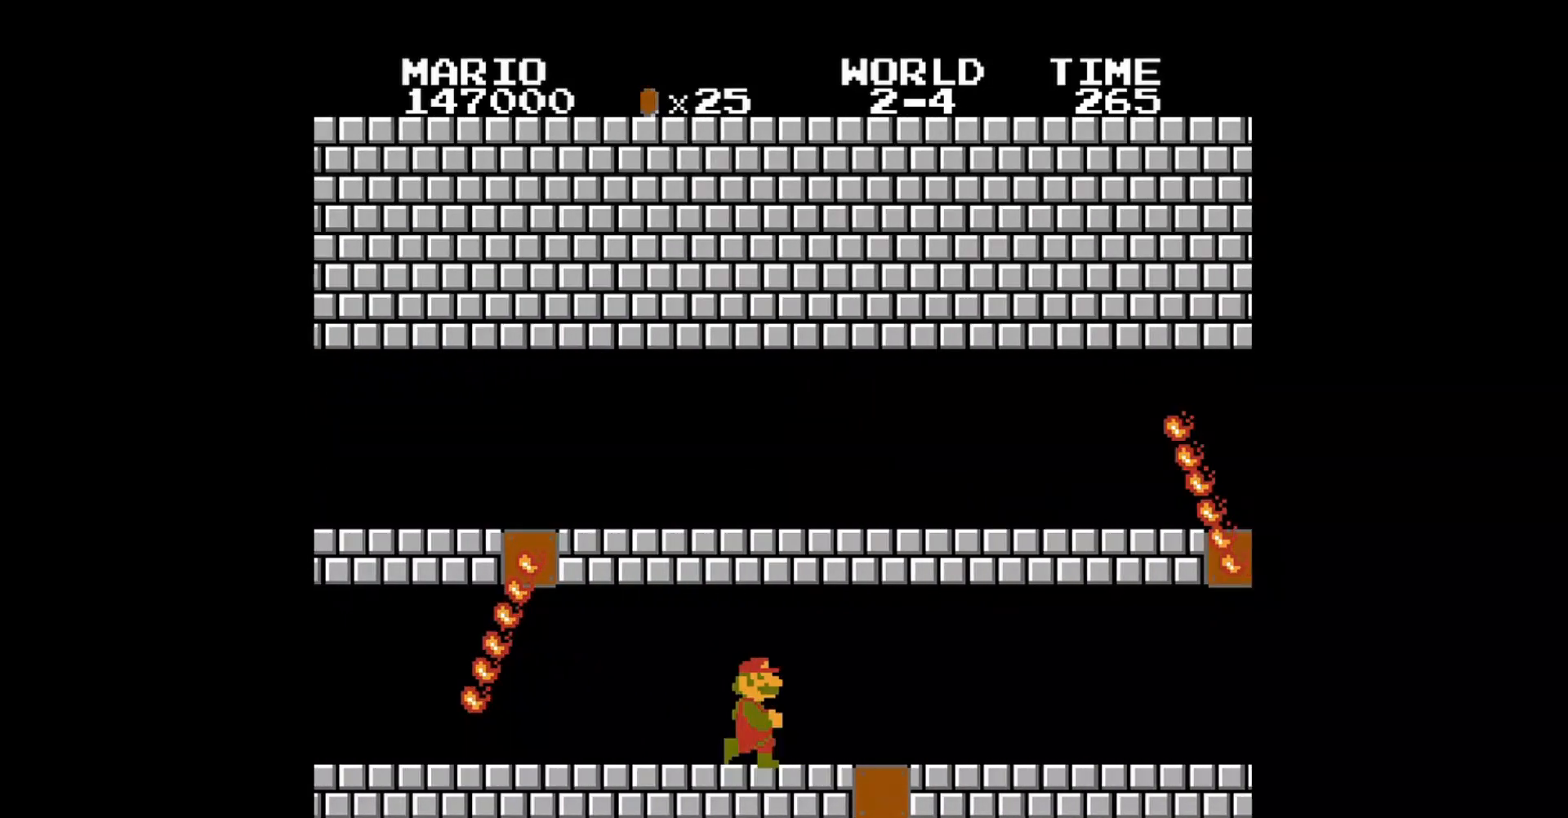
{"buttons": ["B"], "events": [[40, "DPAD_RIGHT", "up"]]}
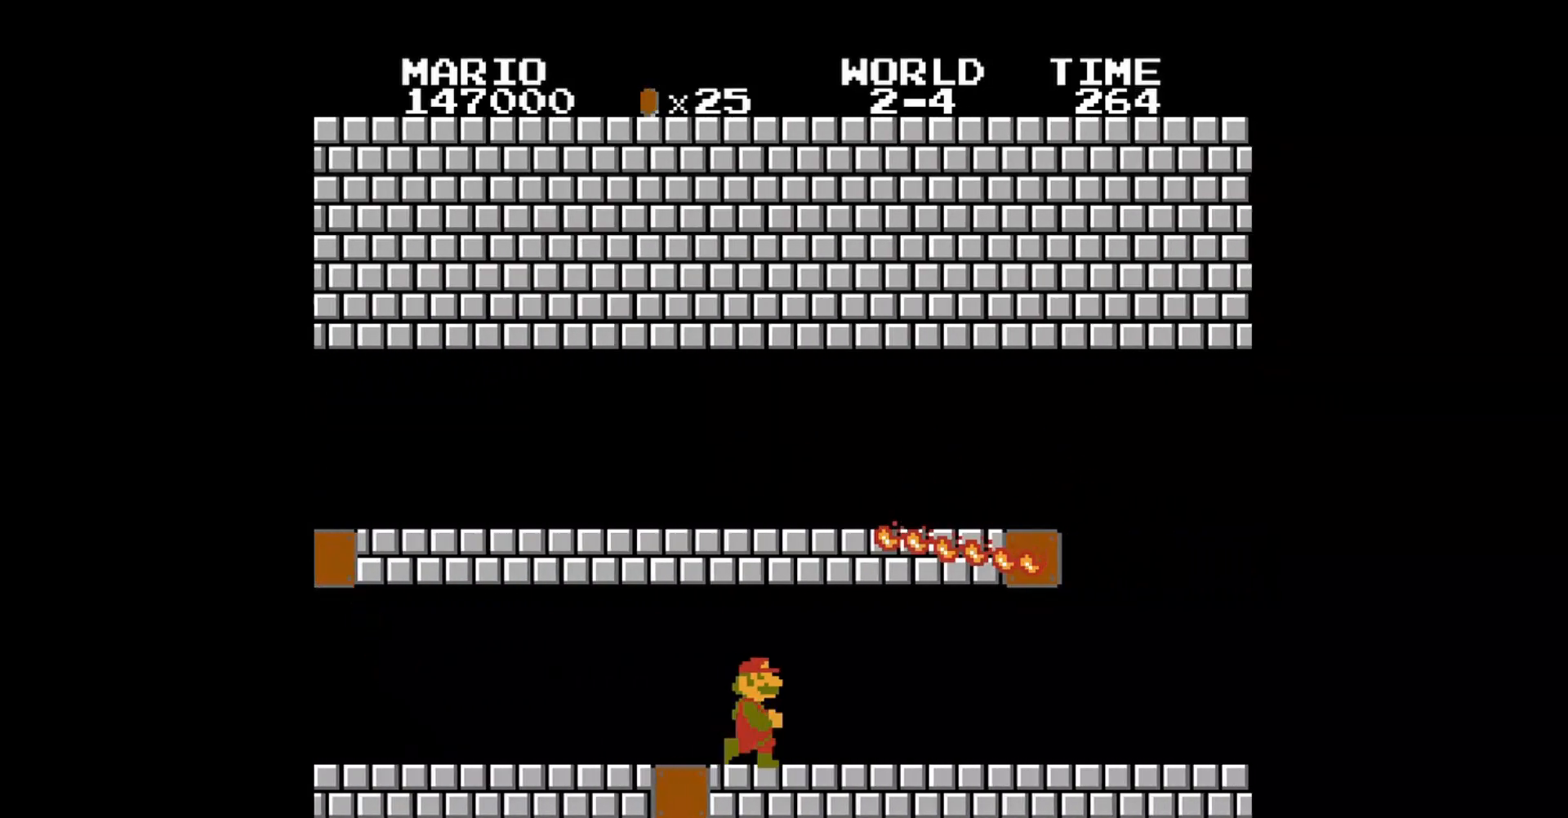
{"buttons": ["B"], "events": [[120, "DPAD_LEFT", "down"], [360, "DPAD_LEFT", "up"]]}
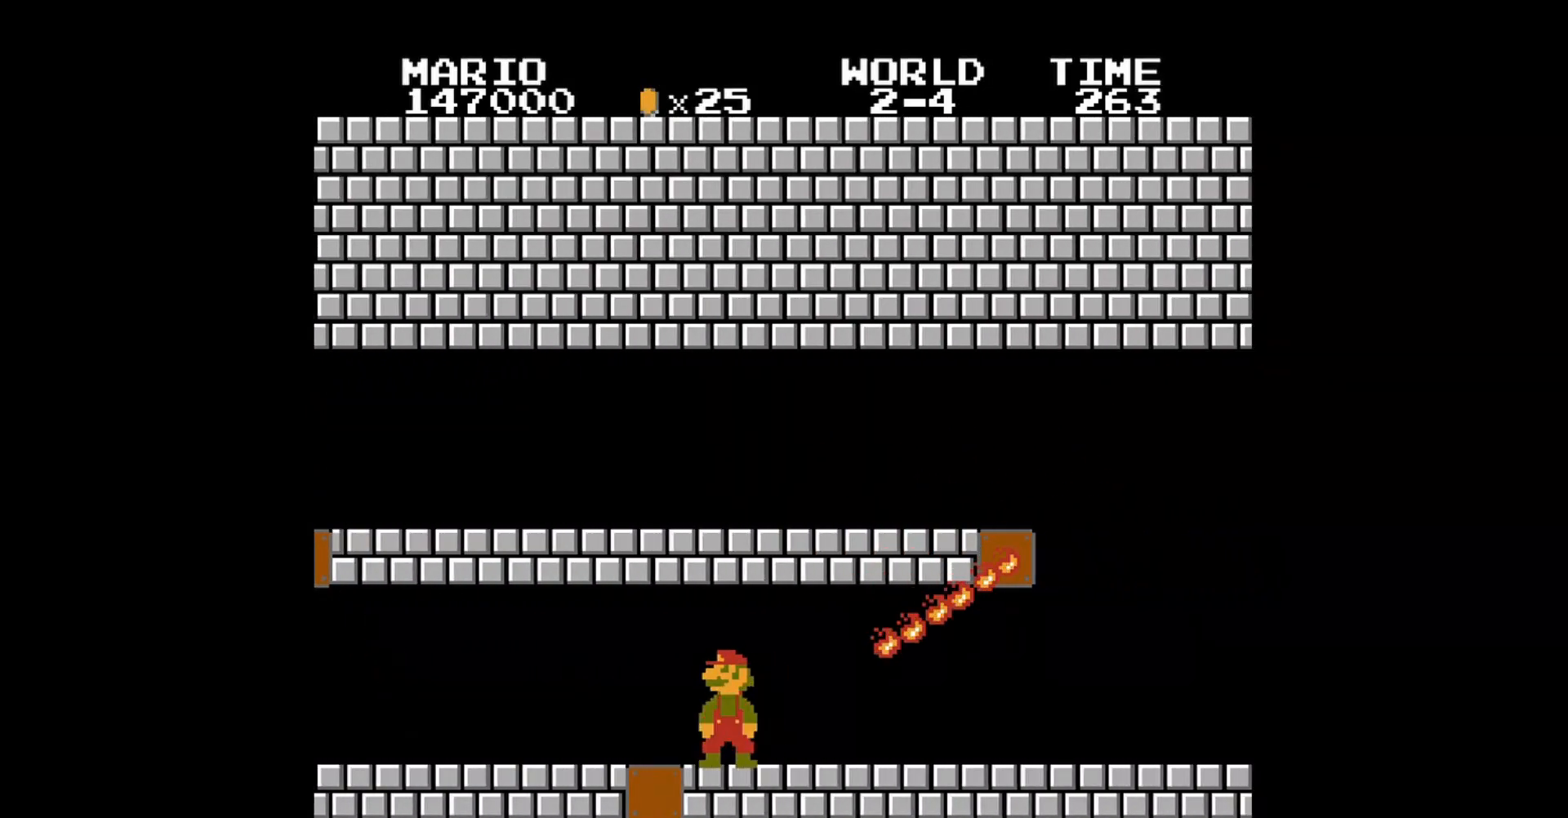
{"buttons": ["B", "DPAD_RIGHT"]}
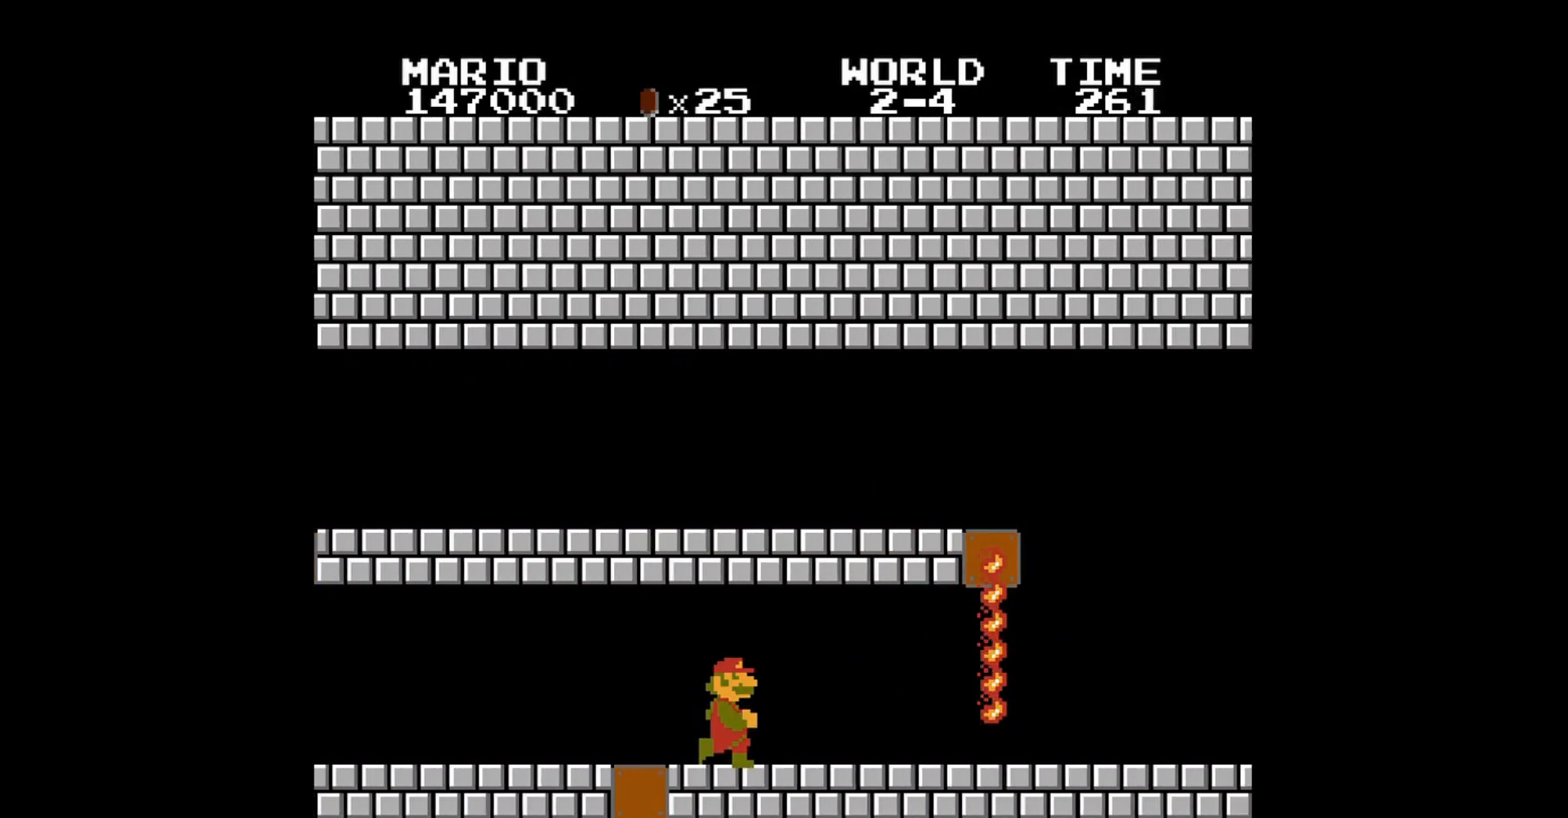
{"buttons": ["B"], "events": [[360, "DPAD_RIGHT", "up"]]}
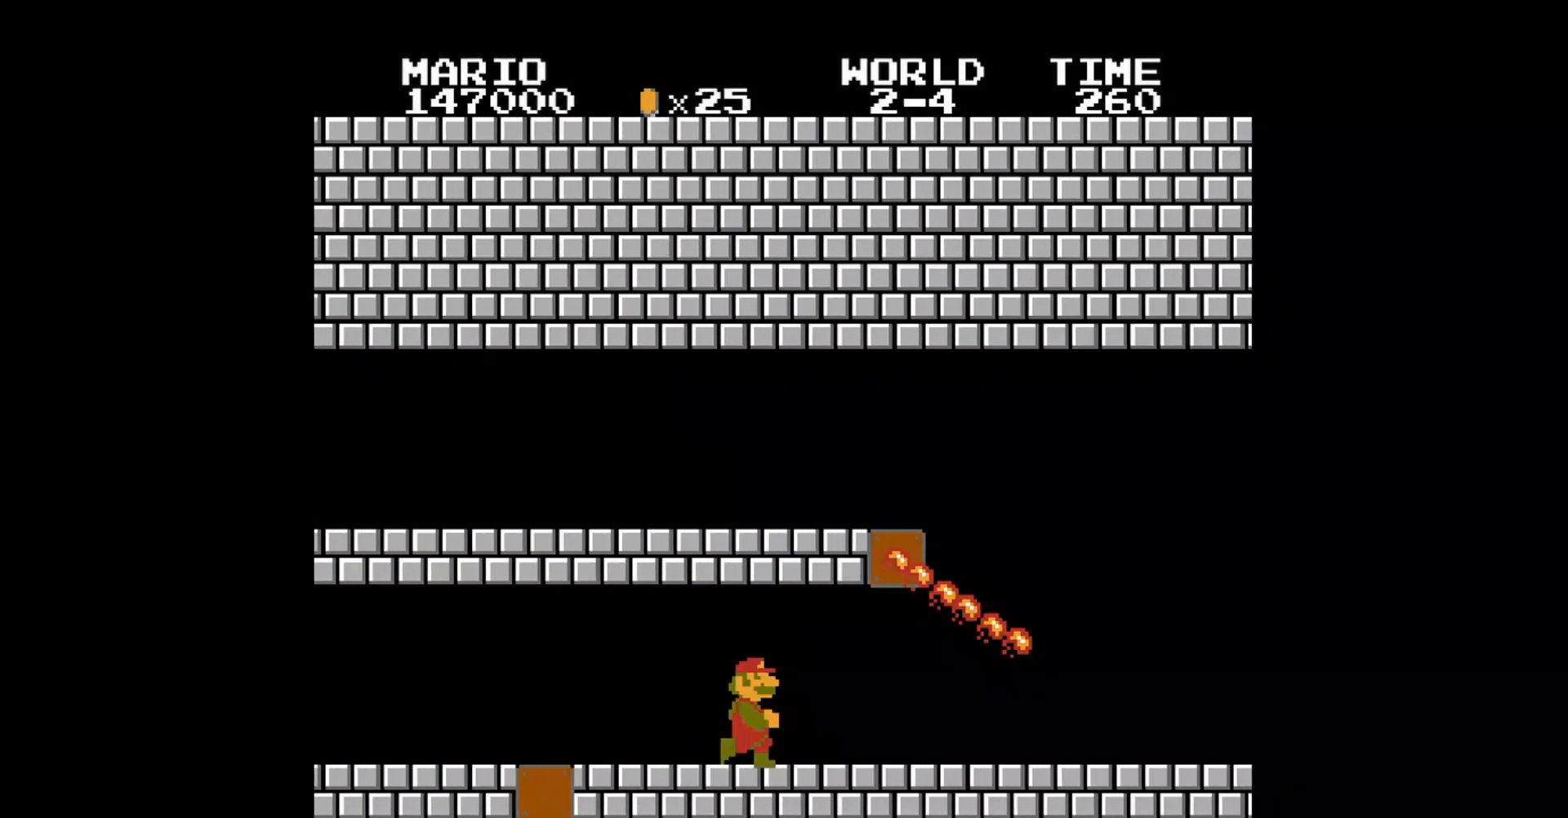
{"buttons": ["B"], "events": [[40, "DPAD_RIGHT", "down"], [400, "DPAD_RIGHT", "up"]]}
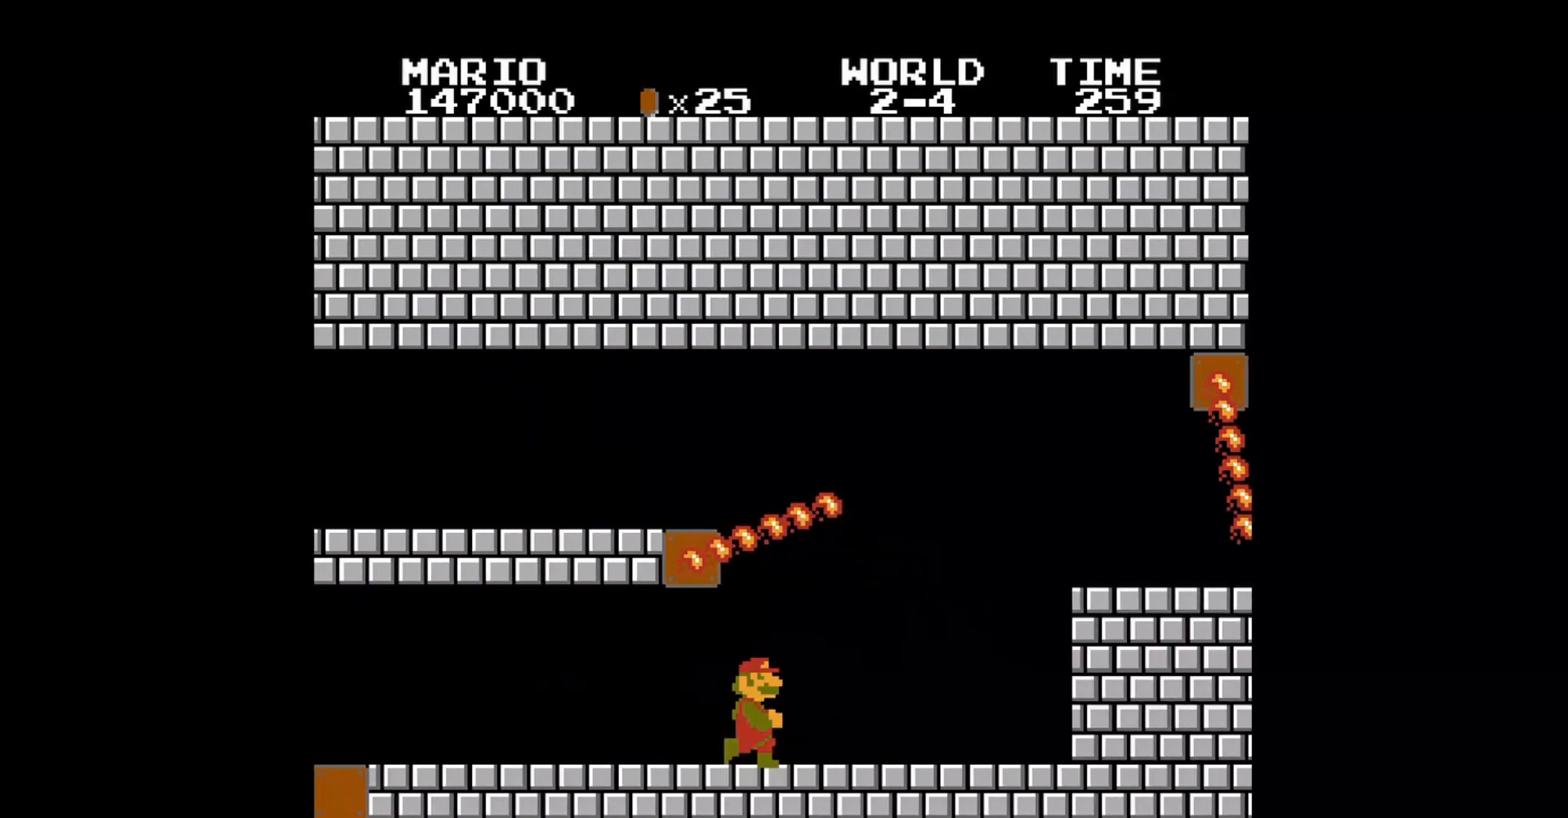
{"buttons": ["B", "DPAD_RIGHT"], "events": [[80, "DPAD_RIGHT", "down"], [440, "DPAD_RIGHT", "up"], [480, "DPAD_RIGHT", "down"]]}
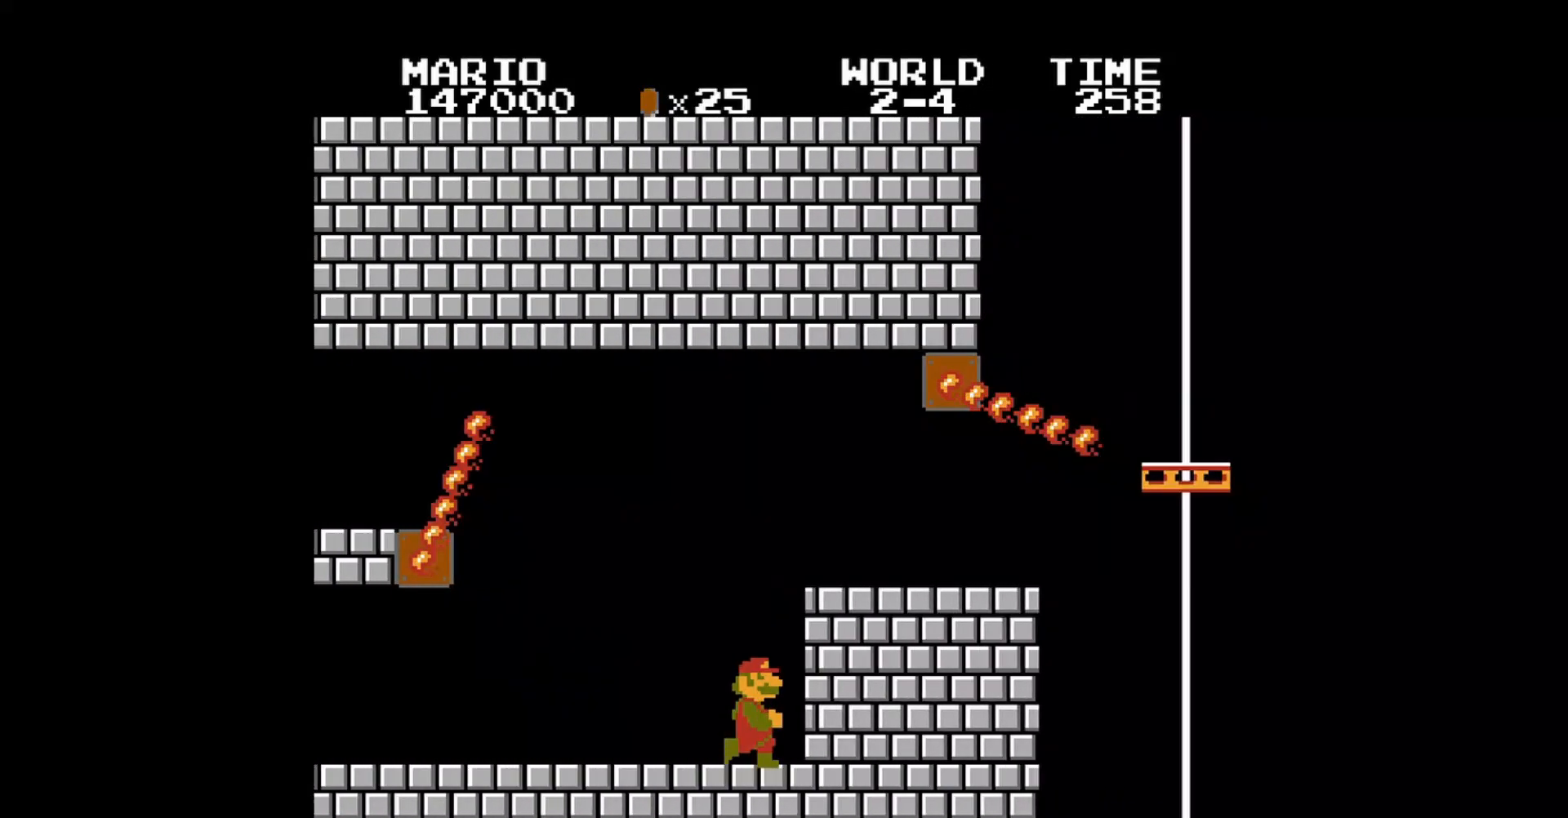
{"buttons": ["DPAD_RIGHT"], "events": [[160, "A", "down"], [400, "A", "up"], [440, "B", "up"]]}
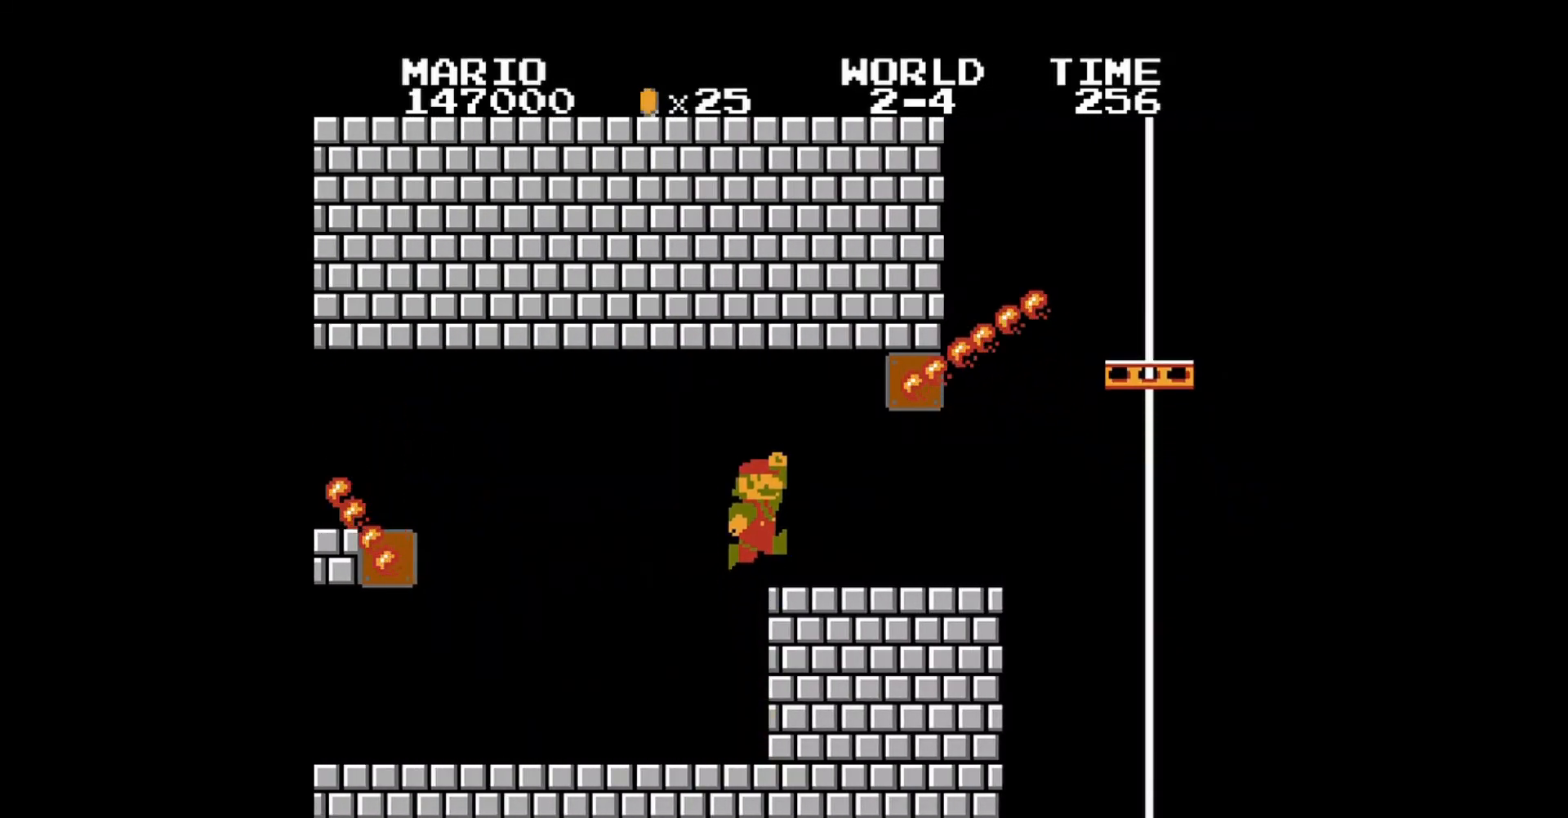
{"buttons": ["DPAD_RIGHT"], "events": []}
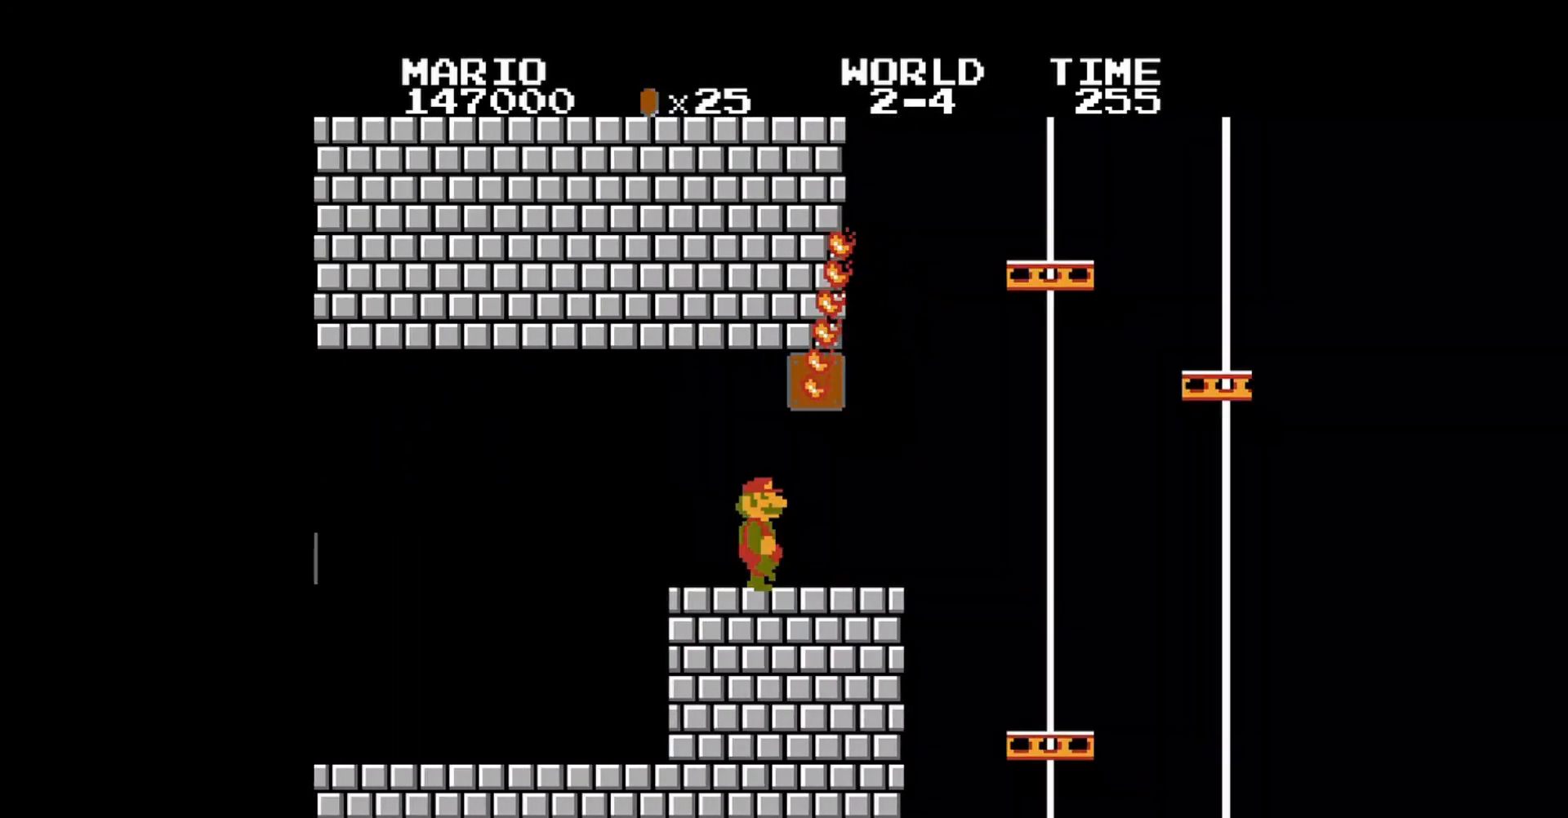
{"buttons": ["A"], "events": [[360, "A", "down"], [520, "DPAD_RIGHT", "up"]]}
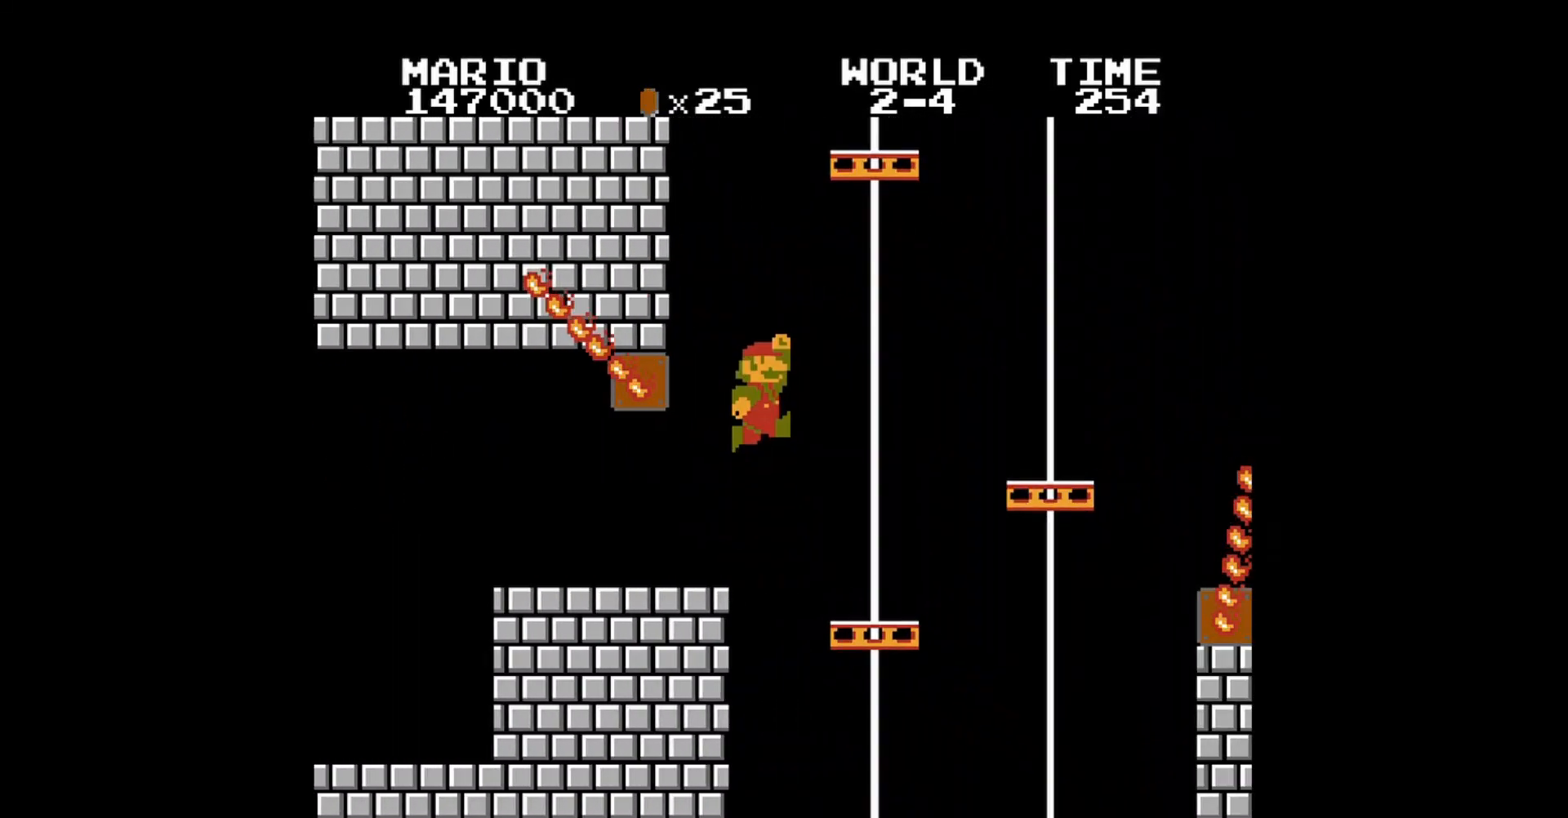
{"buttons": ["A", "DPAD_UP", "DPAD_LEFT"], "events": [[120, "DPAD_LEFT", "down"], [480, "DPAD_UP", "down"]]}
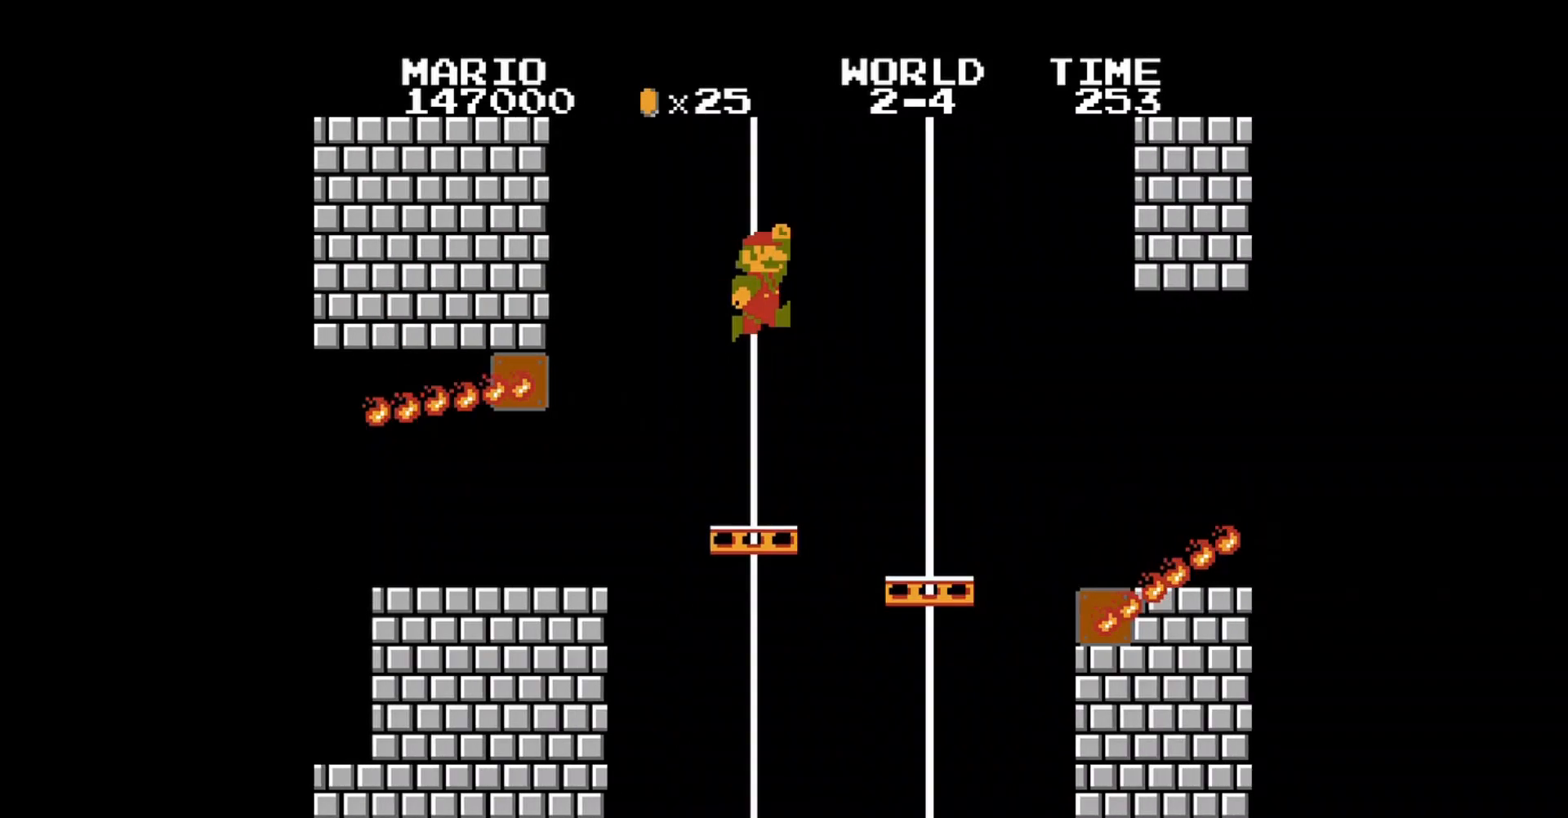
{"buttons": [], "events": [[40, "A", "up"], [40, "DPAD_LEFT", "up"], [40, "DPAD_UP", "up"], [240, "DPAD_LEFT", "down"], [360, "DPAD_LEFT", "up"]]}